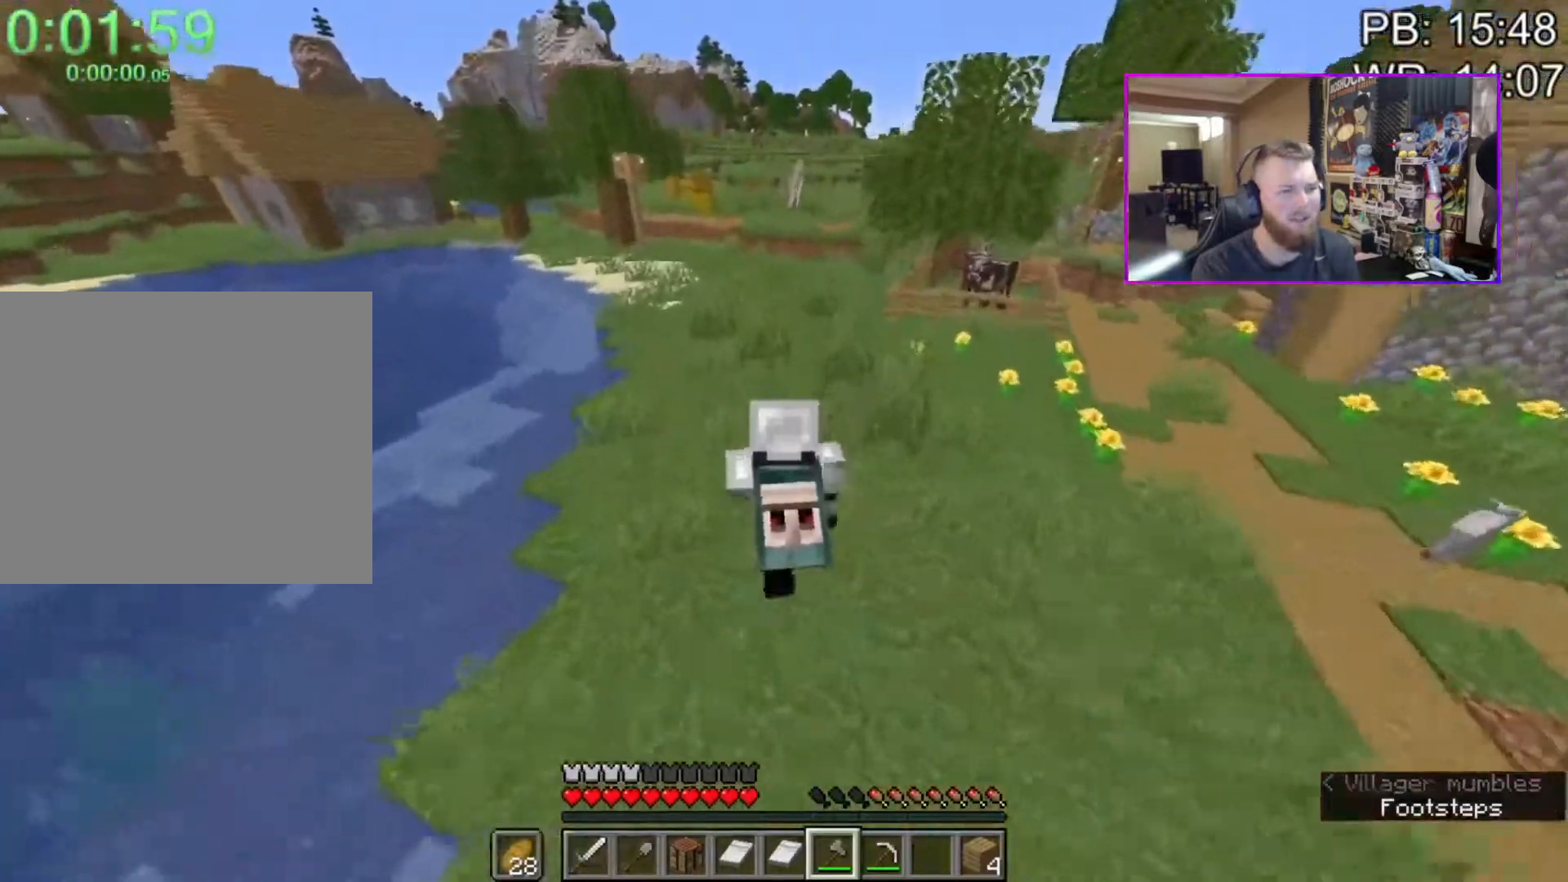
Gameplay with keyboard and mouse; each line is a JSON object with the keys and mouse buttons held at the frame after it. "events" lists presses ("down") and releases ("up") of "1", "2", "3", "4", "a", "c", "caps_lock", "ctrl", "d", "e", "f", "q", "r", "s", "shift", "space", "tab", "w", "x", "z", "mouse_left", "mouse_middle", "mouse_right", "mouse_mb4", "mouse_mb5", "mouse_wheel_up" and "mouse_wheel_down" between this image and that frame as [ms after this image, input, new state], when the widget could be followed in between. "mouse_left", "mouse_middle", "mouse_right", "mouse_mb4", "mouse_mb5", "mouse_wheel_up", "mouse_wheel_down" = the "left", "middle", "right", "mb4", "mb5", "wheel_up", "wheel_down" buttons of the "mouse" list. No other keys are recorded. Fast repeated clicks can show as one long hold. Mouse movement is not recorded.
{"keys": ["a", "shift", "space", "w"], "mouse": [], "events": [[33, "a", "down"], [117, "a", "up"], [367, "a", "down"]]}
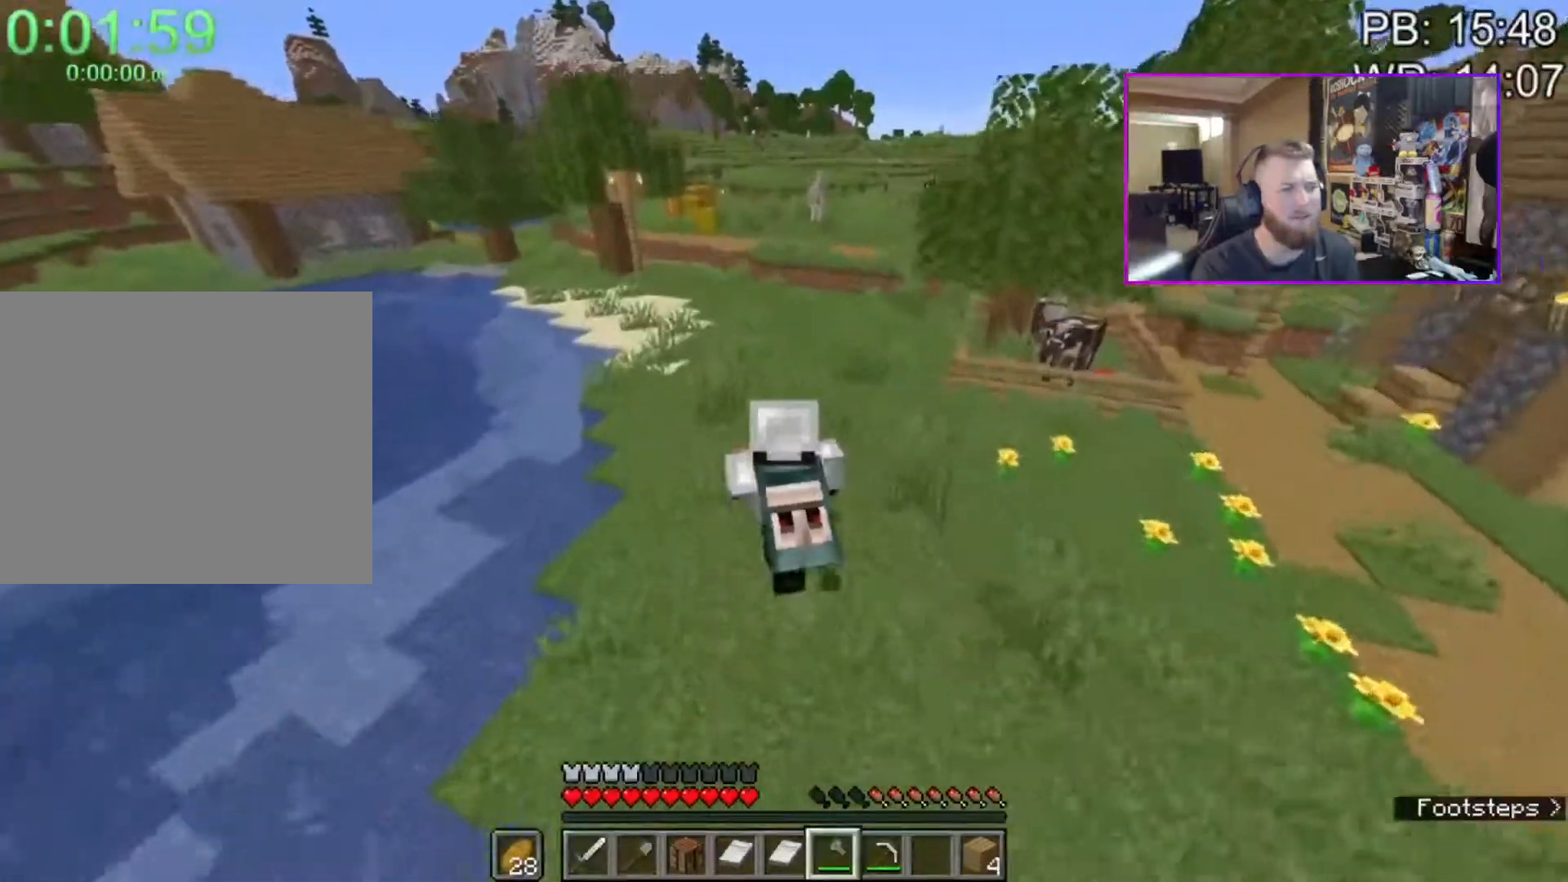
{"keys": ["a", "shift", "space", "w"], "mouse": [], "events": []}
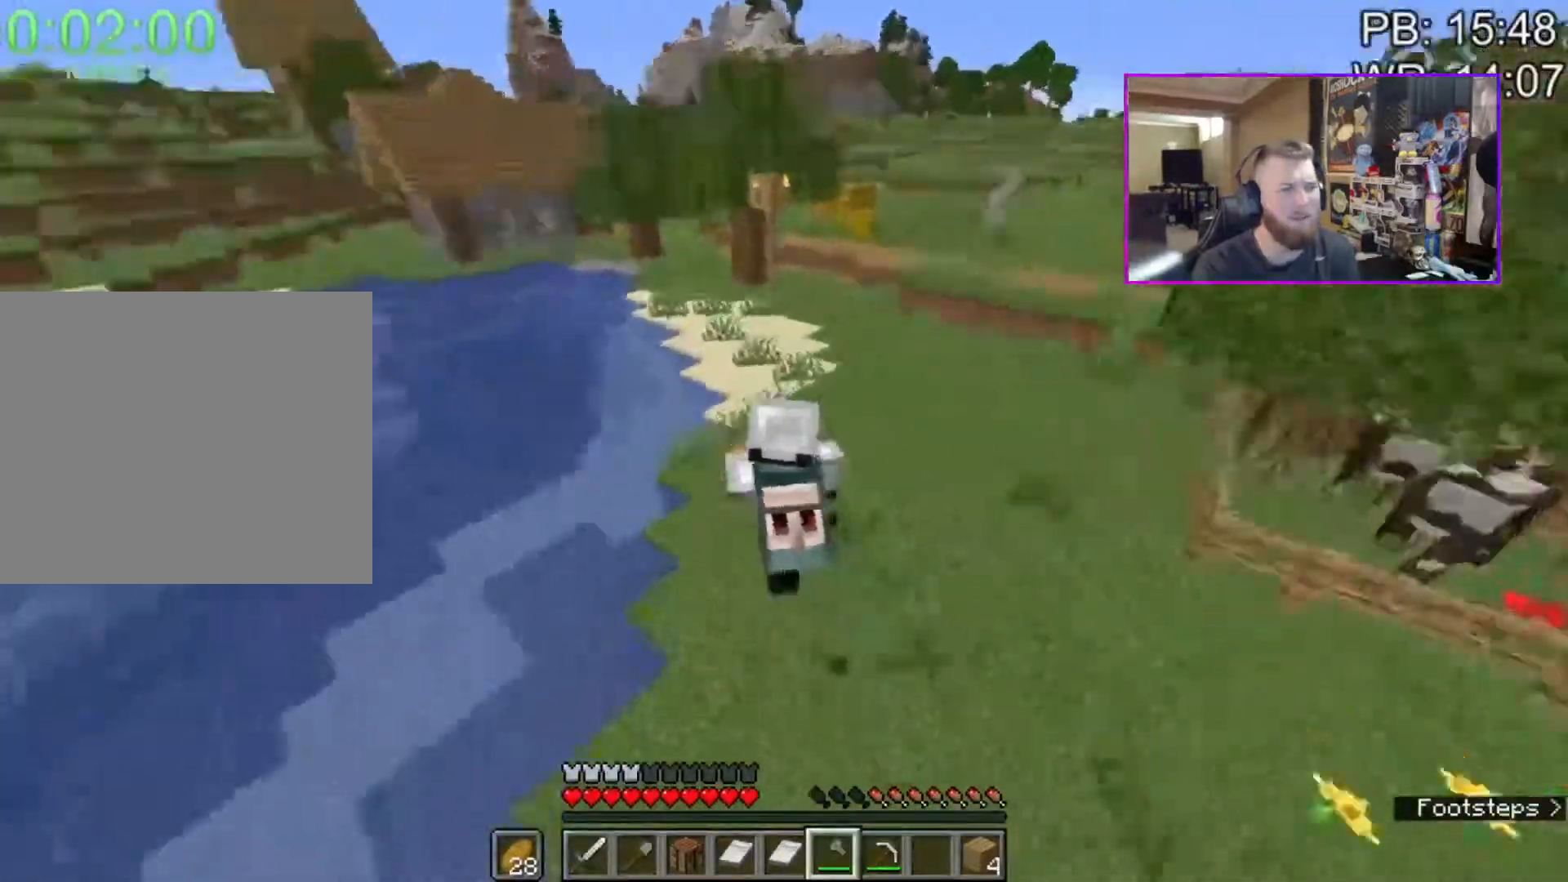
{"keys": ["shift", "space", "w"], "mouse": [], "events": [[67, "a", "up"], [67, "mouse_mb4", "down"], [167, "mouse_mb4", "up"], [217, "mouse_mb4", "down"], [283, "mouse_mb4", "up"]]}
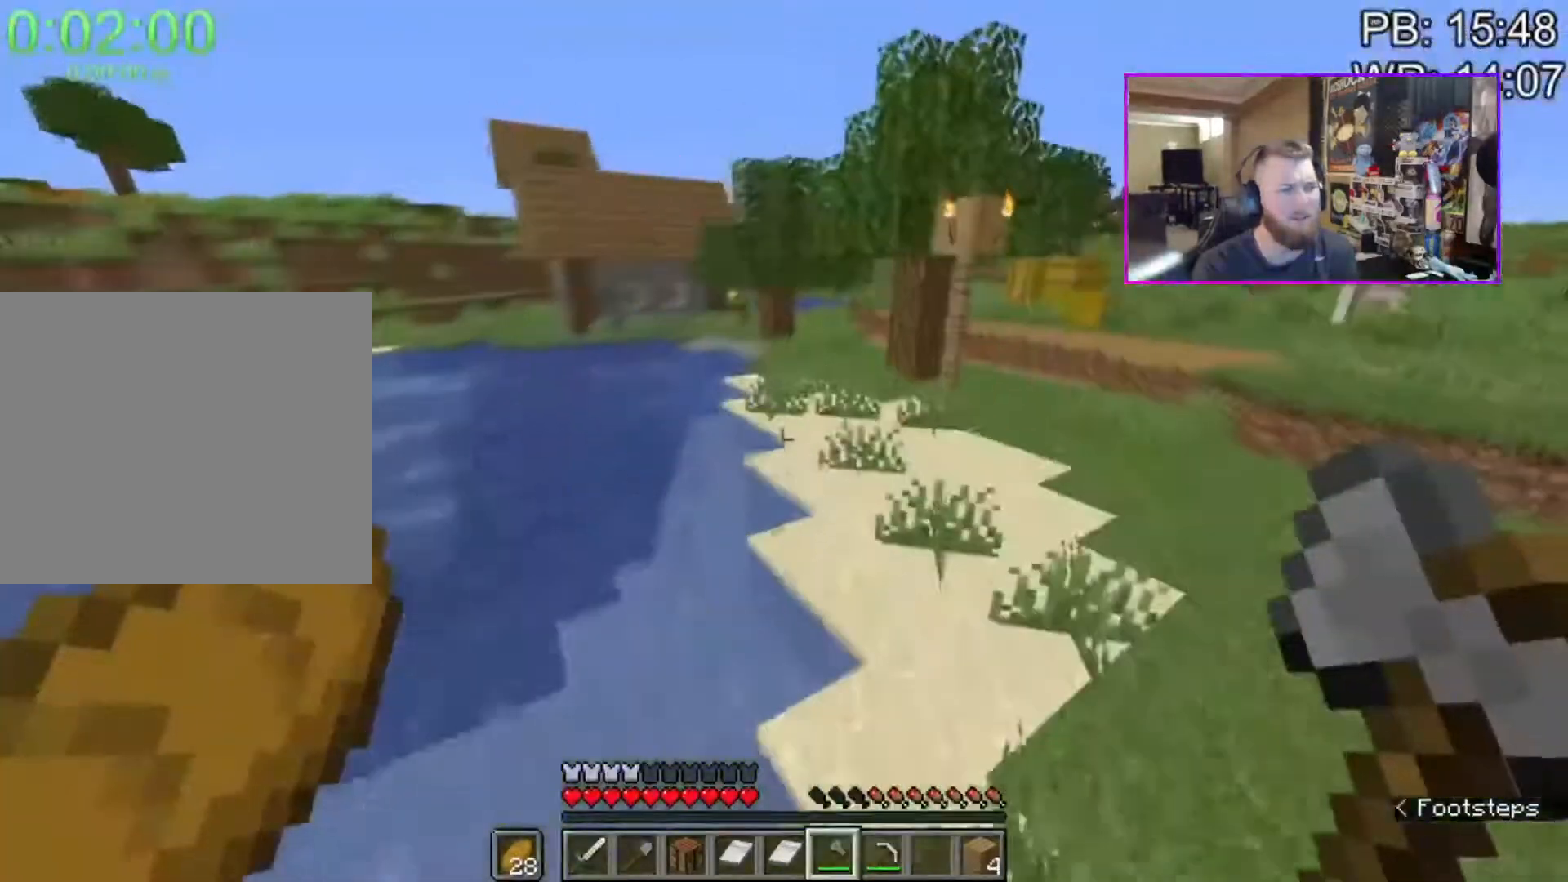
{"keys": ["shift", "space", "w"], "mouse": ["right"], "events": [[33, "d", "down"], [217, "d", "up"], [467, "mouse_right", "down"]]}
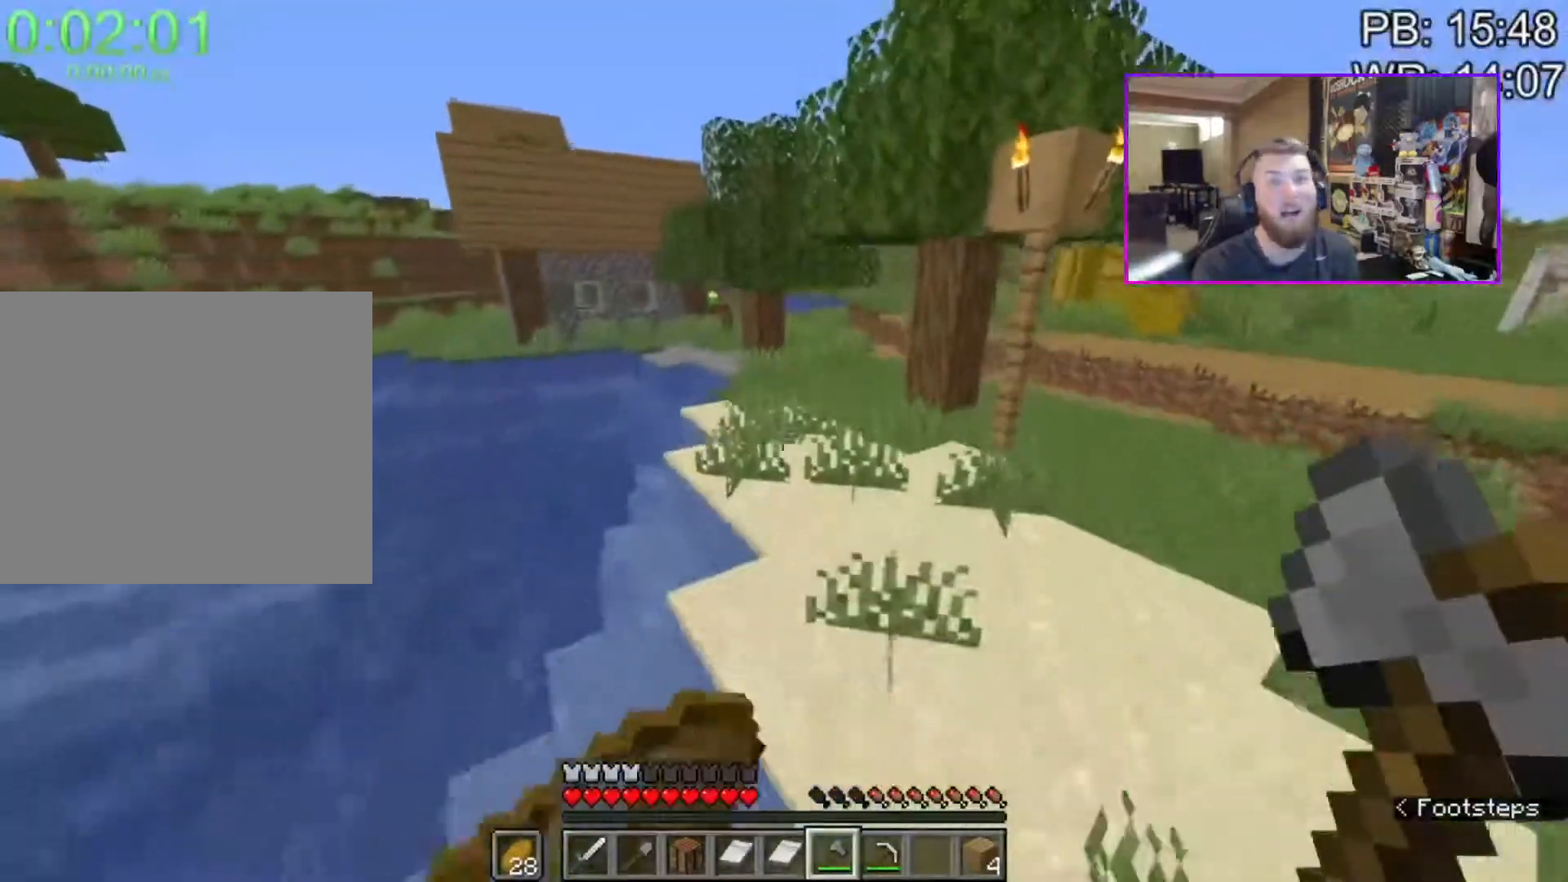
{"keys": ["shift", "space", "w"], "mouse": ["right"], "events": []}
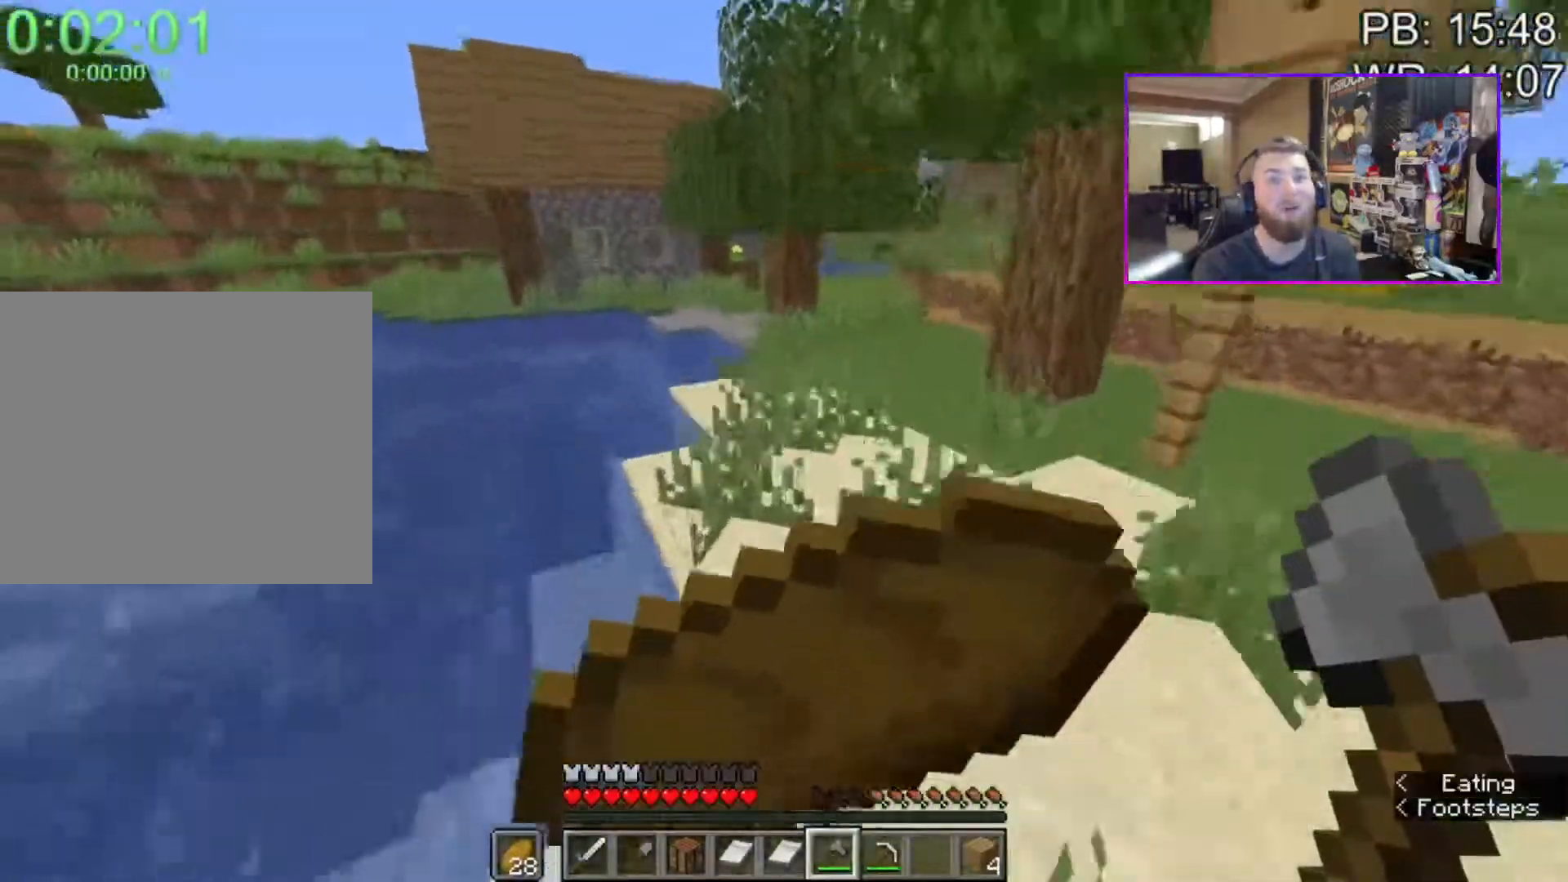
{"keys": ["shift", "space", "w"], "mouse": ["right"], "events": []}
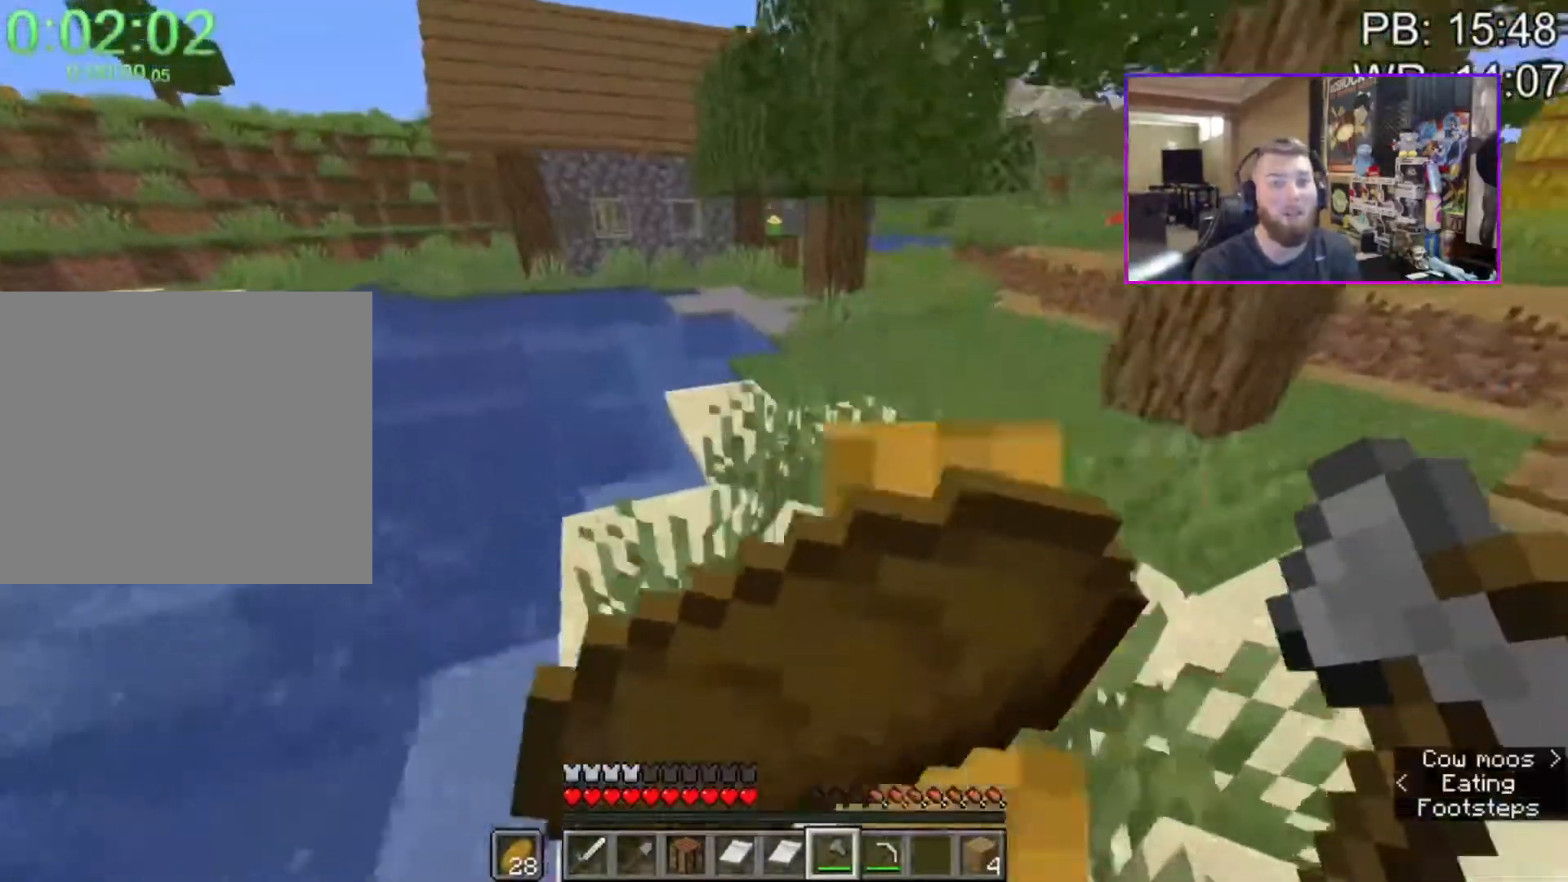
{"keys": ["shift", "w"], "mouse": ["right"], "events": [[350, "space", "up"]]}
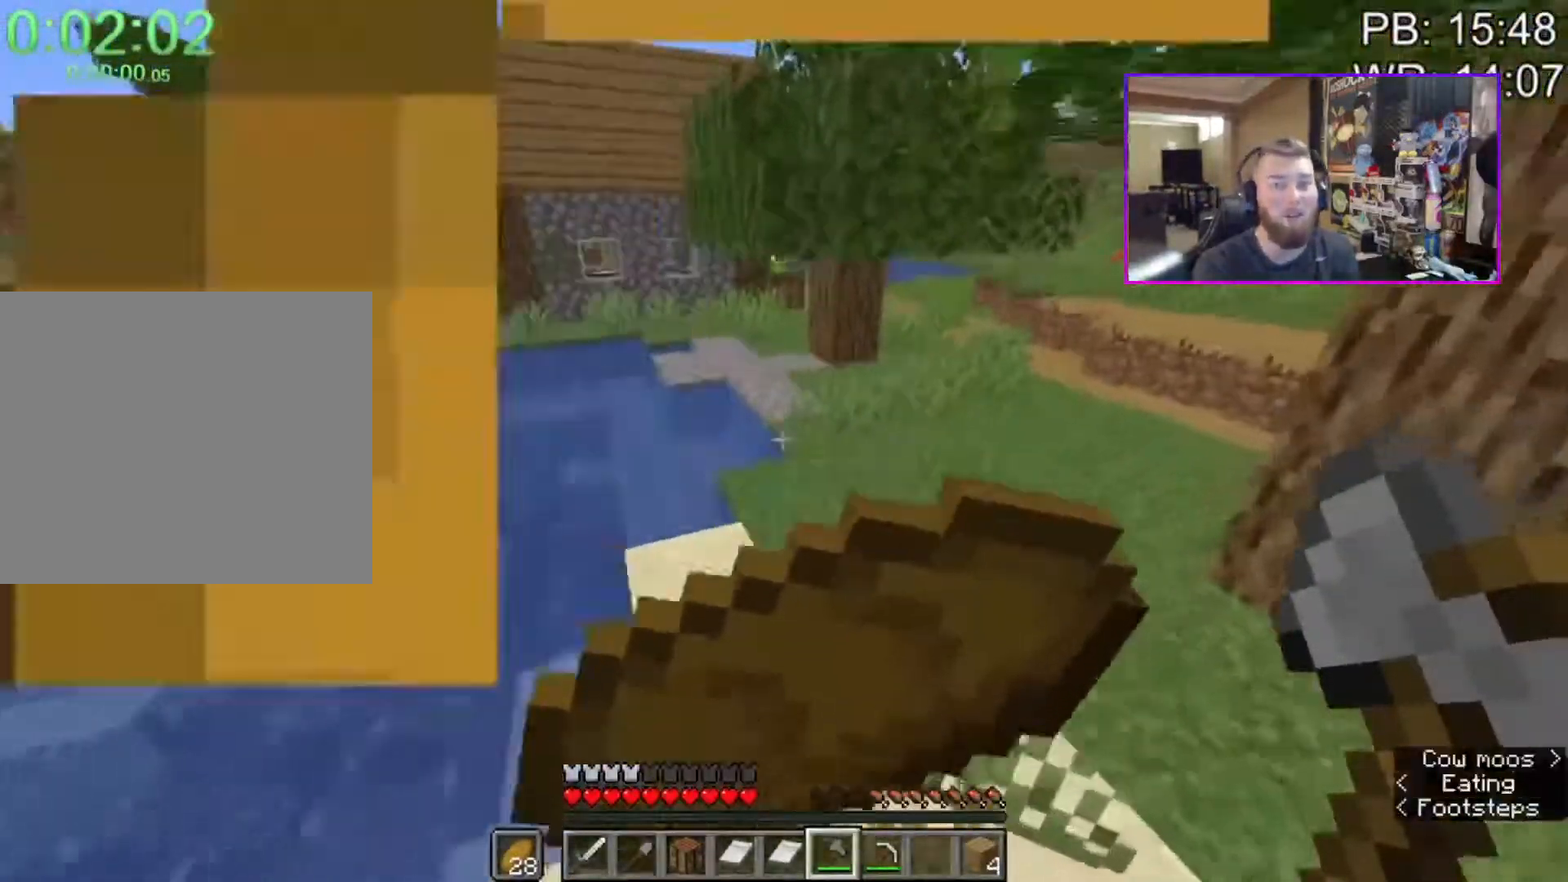
{"keys": ["shift", "w"], "mouse": [], "events": [[233, "caps_lock", "down"], [233, "mouse_right", "up"], [333, "caps_lock", "up"]]}
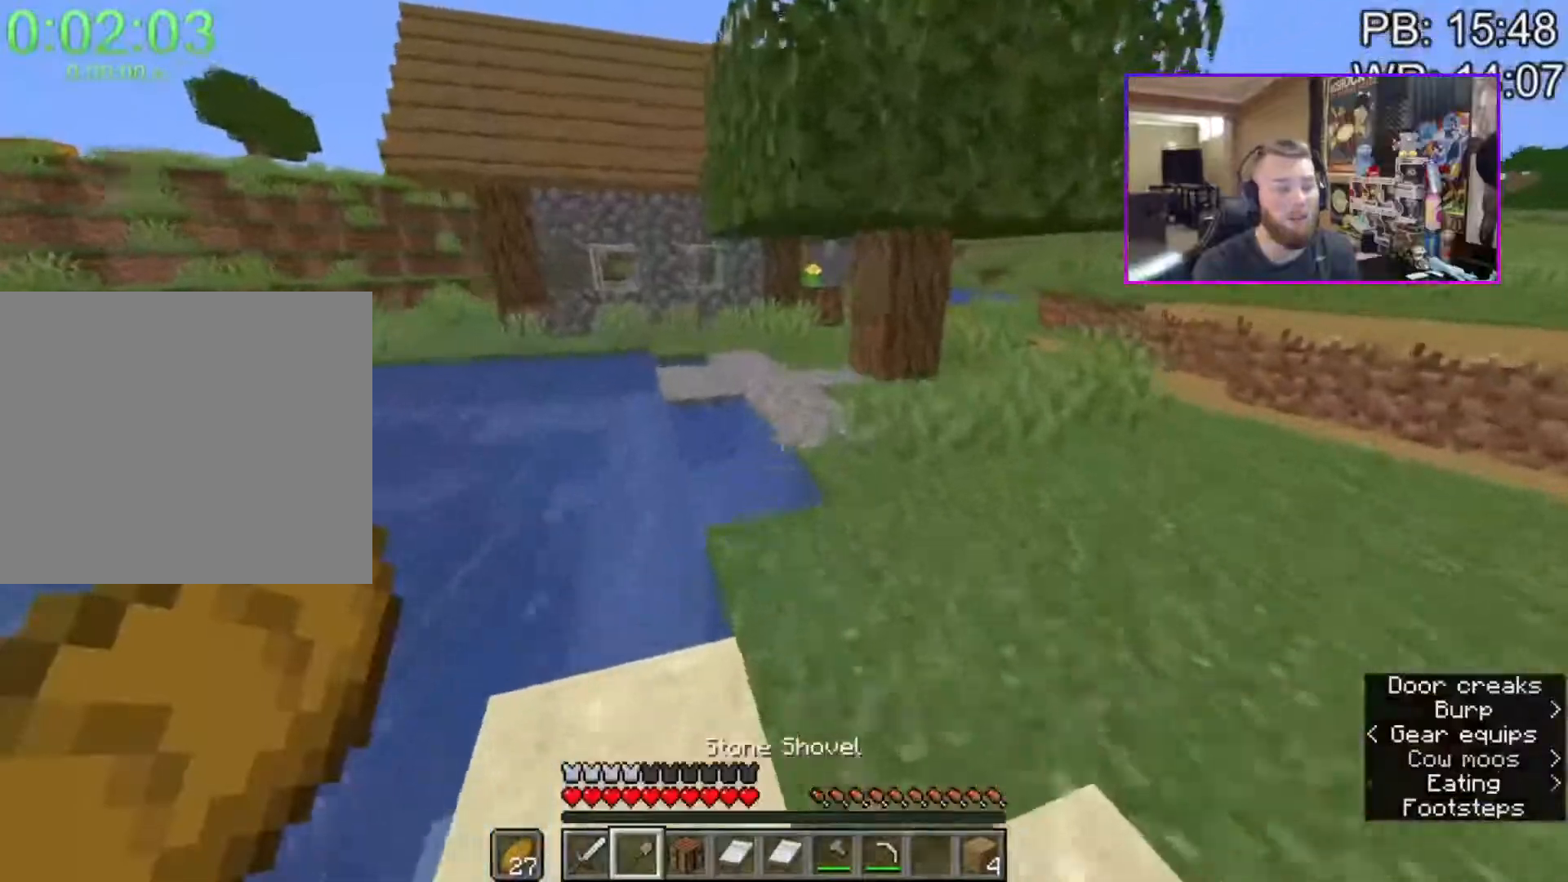
{"keys": ["w"], "mouse": ["left"], "events": [[17, "d", "down"], [100, "mouse_left", "down"], [150, "d", "up"], [150, "shift", "up"]]}
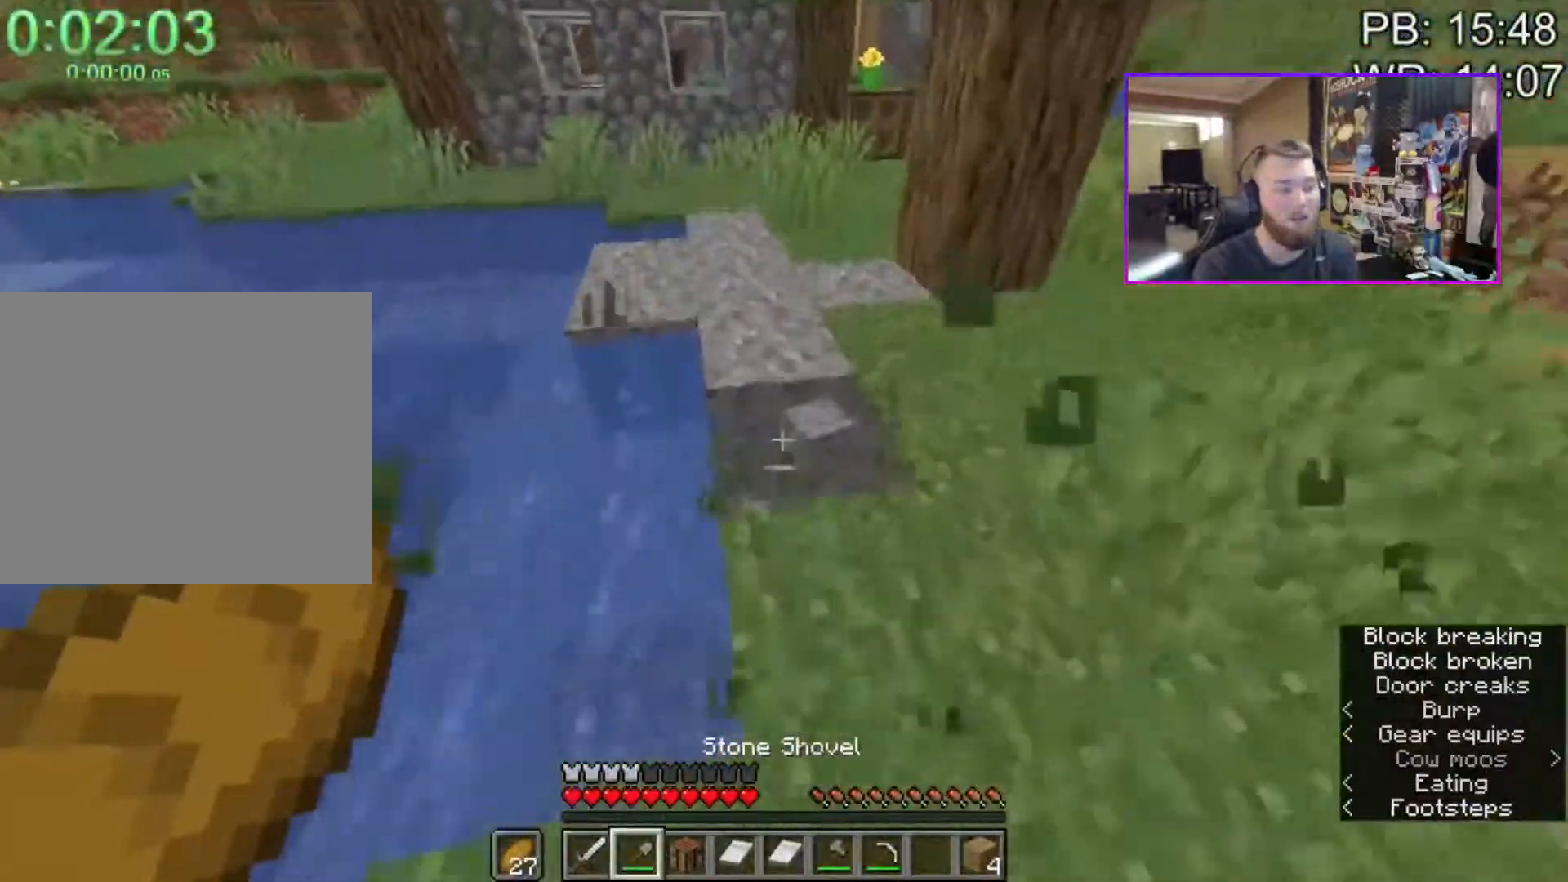
{"keys": ["ctrl", "w"], "mouse": ["left"], "events": [[83, "ctrl", "down"], [83, "d", "down"], [367, "d", "up"]]}
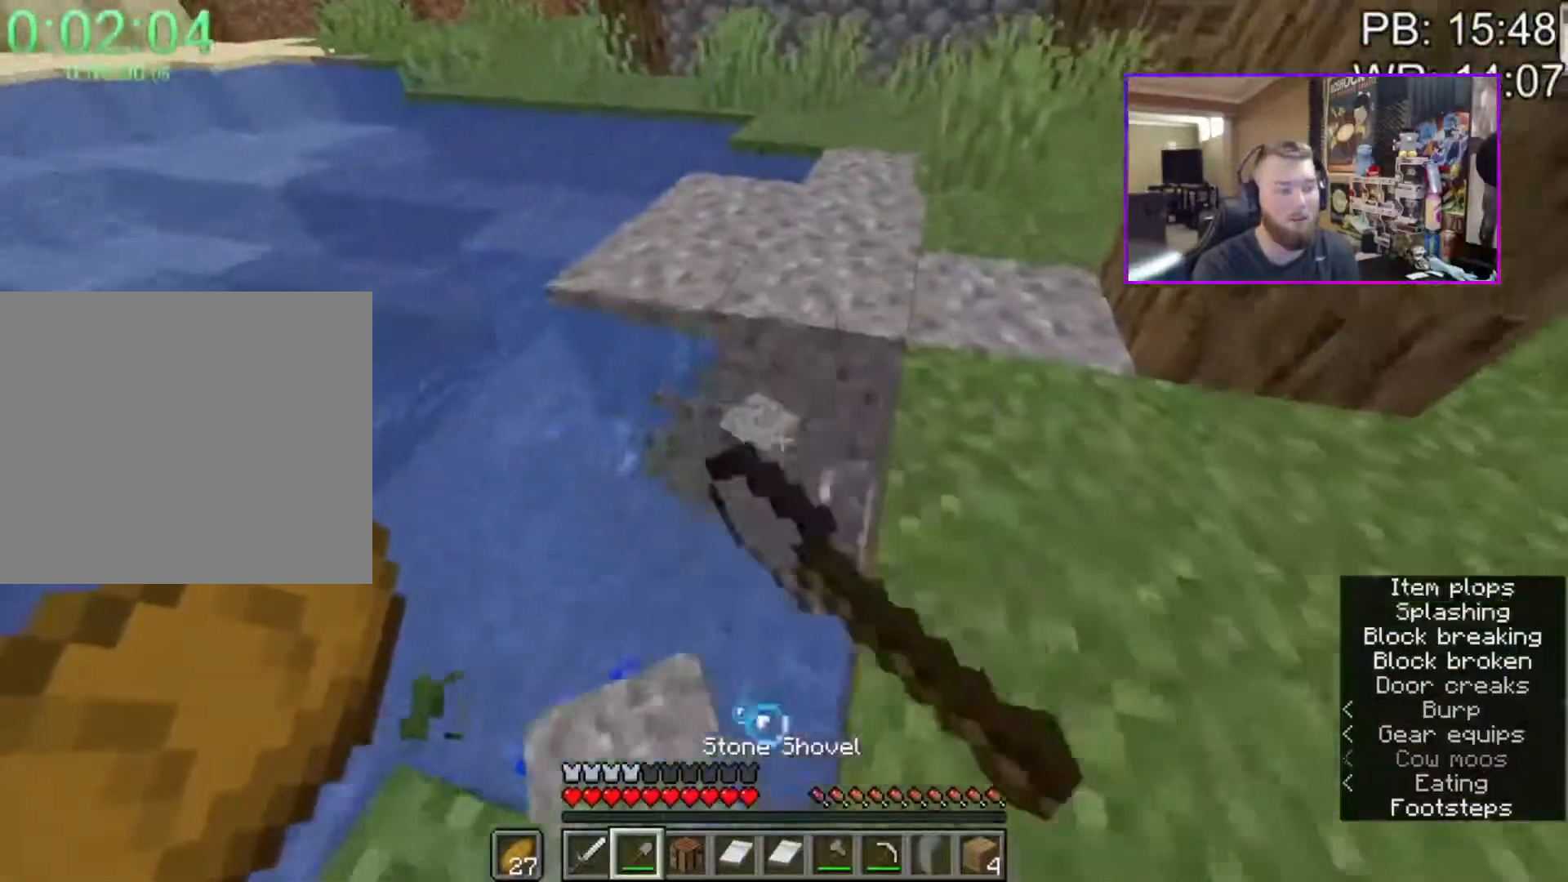
{"keys": ["ctrl", "w"], "mouse": ["left"], "events": [[100, "d", "down"], [283, "d", "up"]]}
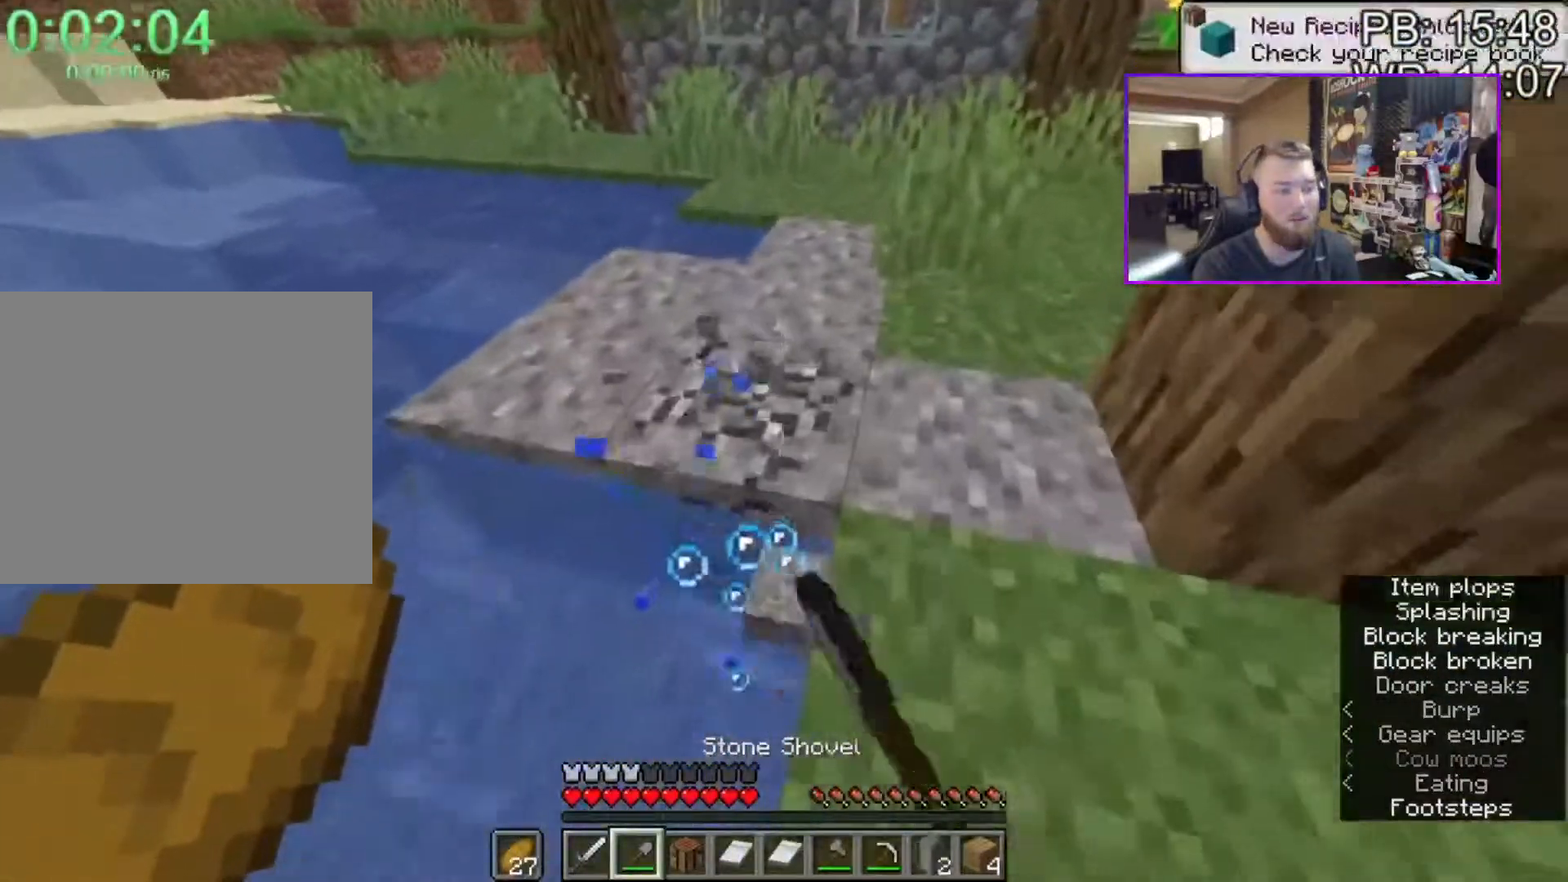
{"keys": ["ctrl", "d", "w"], "mouse": ["left"], "events": [[117, "d", "down"]]}
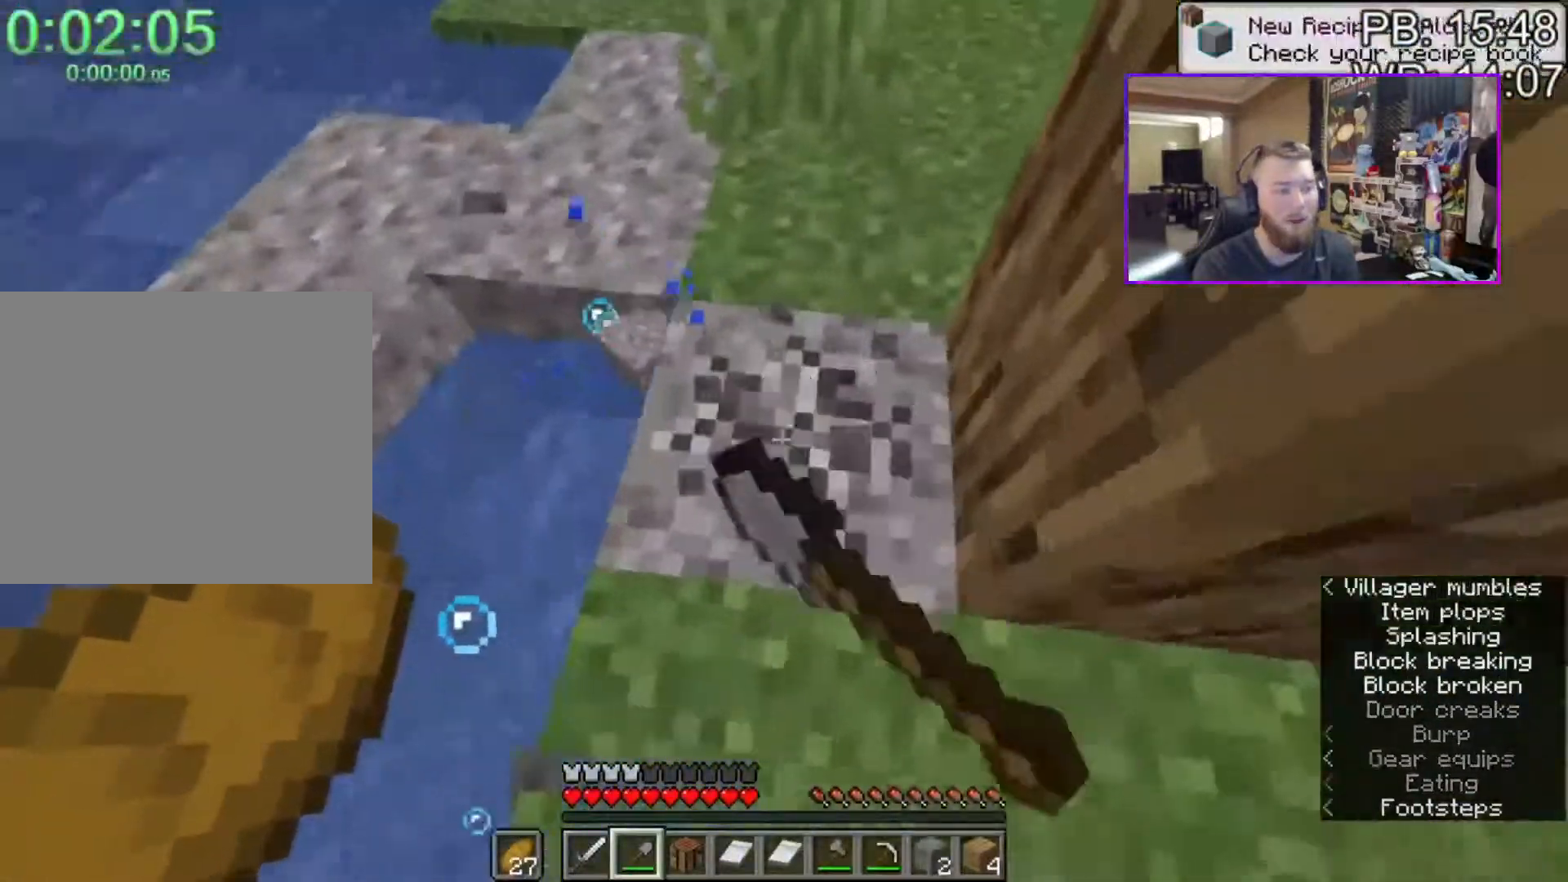
{"keys": ["ctrl"], "mouse": ["left"], "events": [[67, "a", "down"], [67, "d", "up"], [267, "w", "up"], [350, "a", "up"]]}
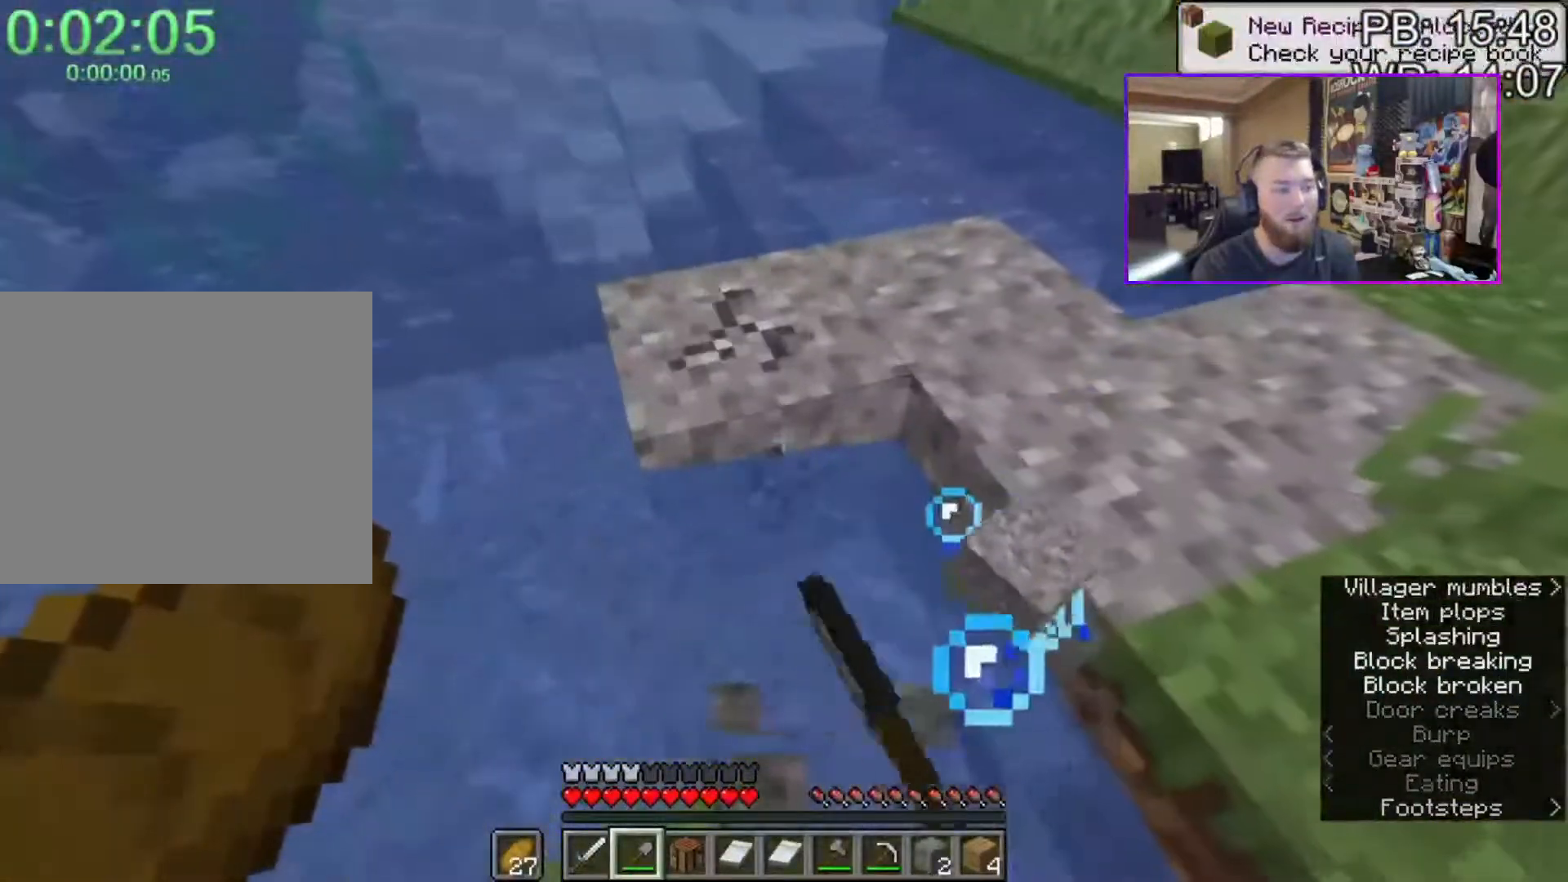
{"keys": ["a", "w"], "mouse": [], "events": [[100, "a", "down"], [133, "w", "down"], [233, "w", "up"], [283, "a", "up"], [450, "a", "down"], [450, "ctrl", "up"], [450, "mouse_left", "up"], [450, "w", "down"]]}
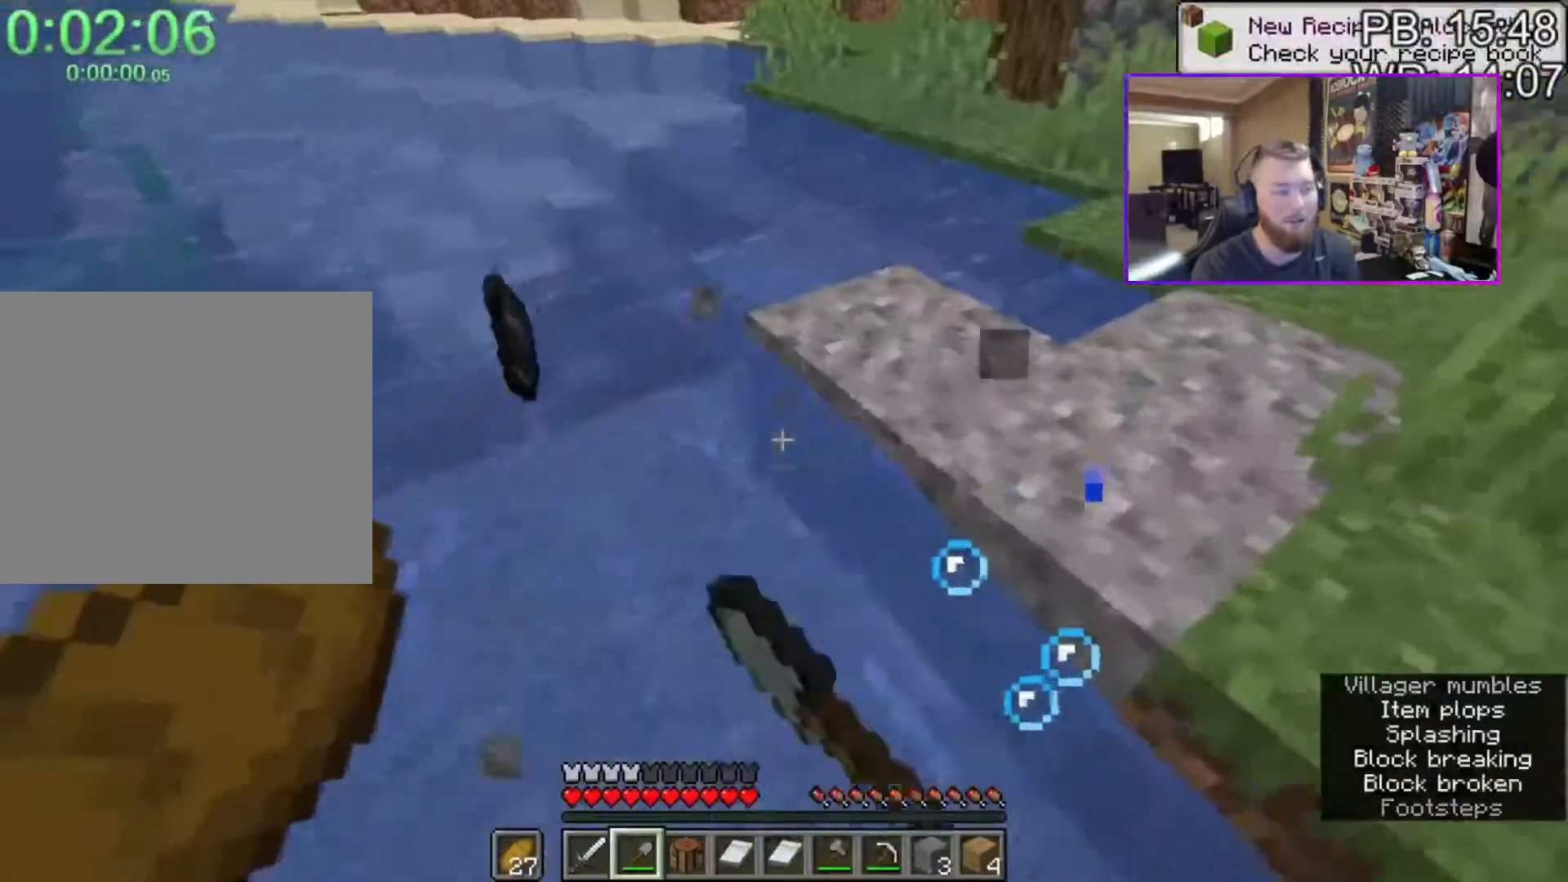
{"keys": ["a", "shift", "space", "w"], "mouse": [], "events": [[167, "shift", "down"], [433, "space", "down"]]}
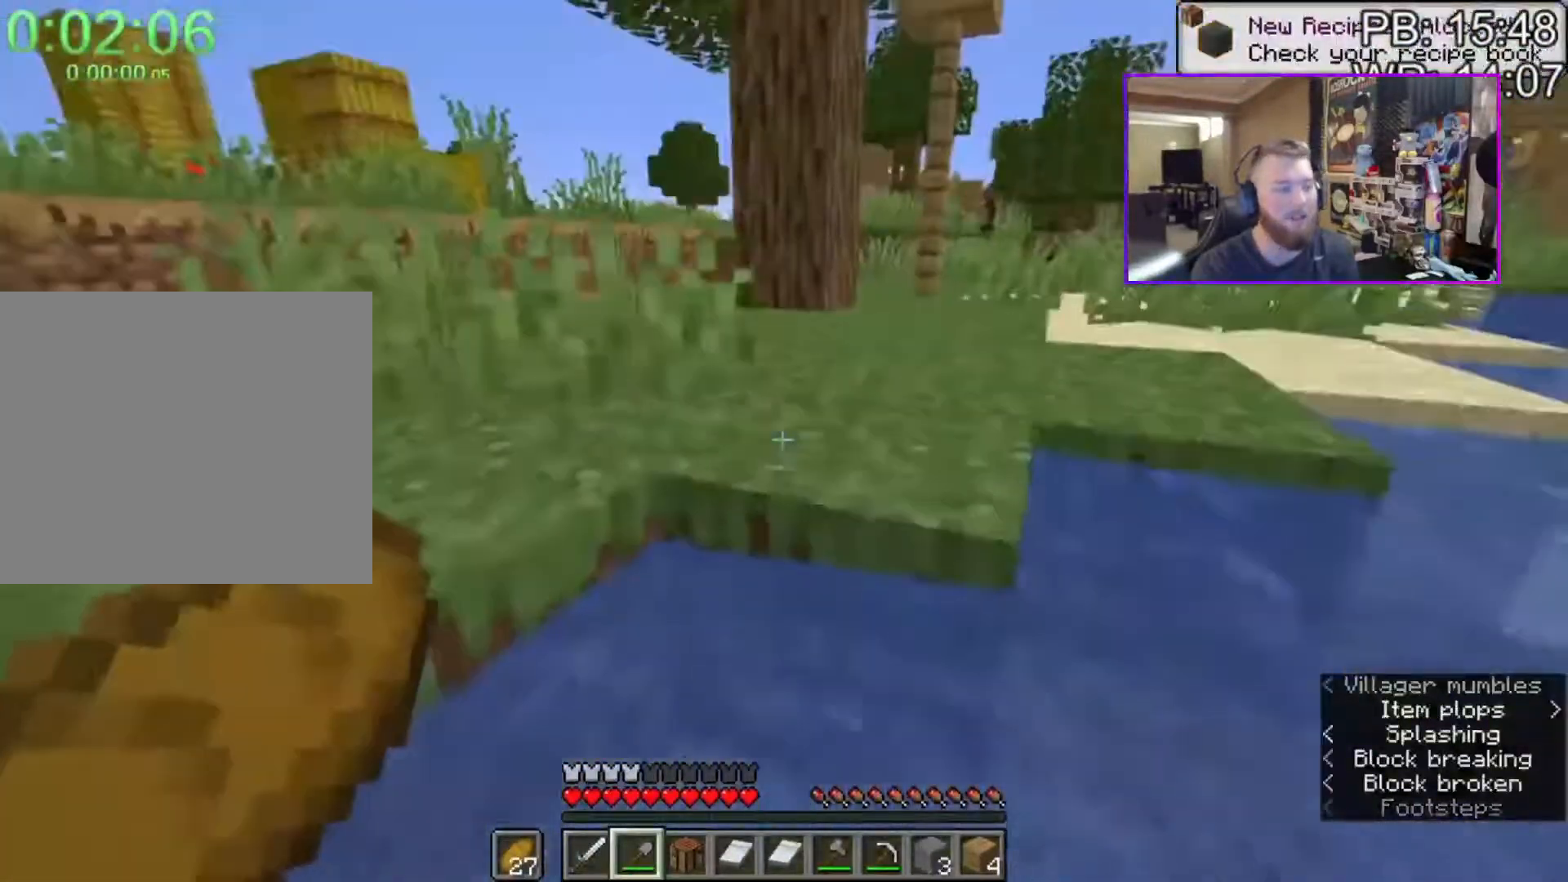
{"keys": ["shift", "space", "w"], "mouse": [], "events": [[267, "c", "down"], [367, "c", "up"], [400, "a", "up"]]}
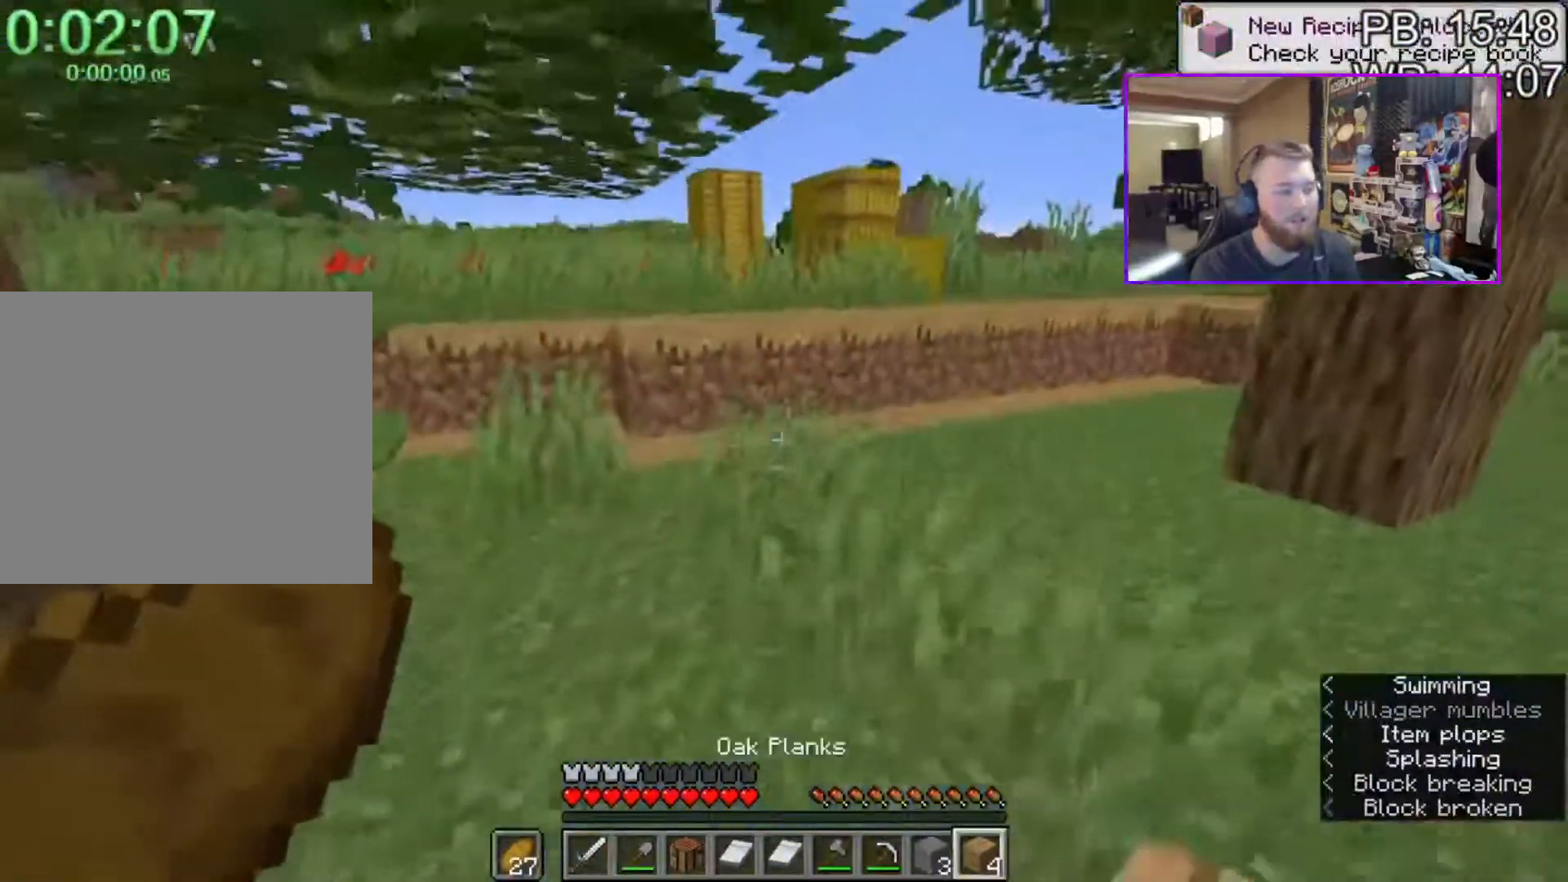
{"keys": ["d", "shift", "space", "w"], "mouse": [], "events": [[183, "space", "up"], [333, "space", "down"], [383, "d", "down"]]}
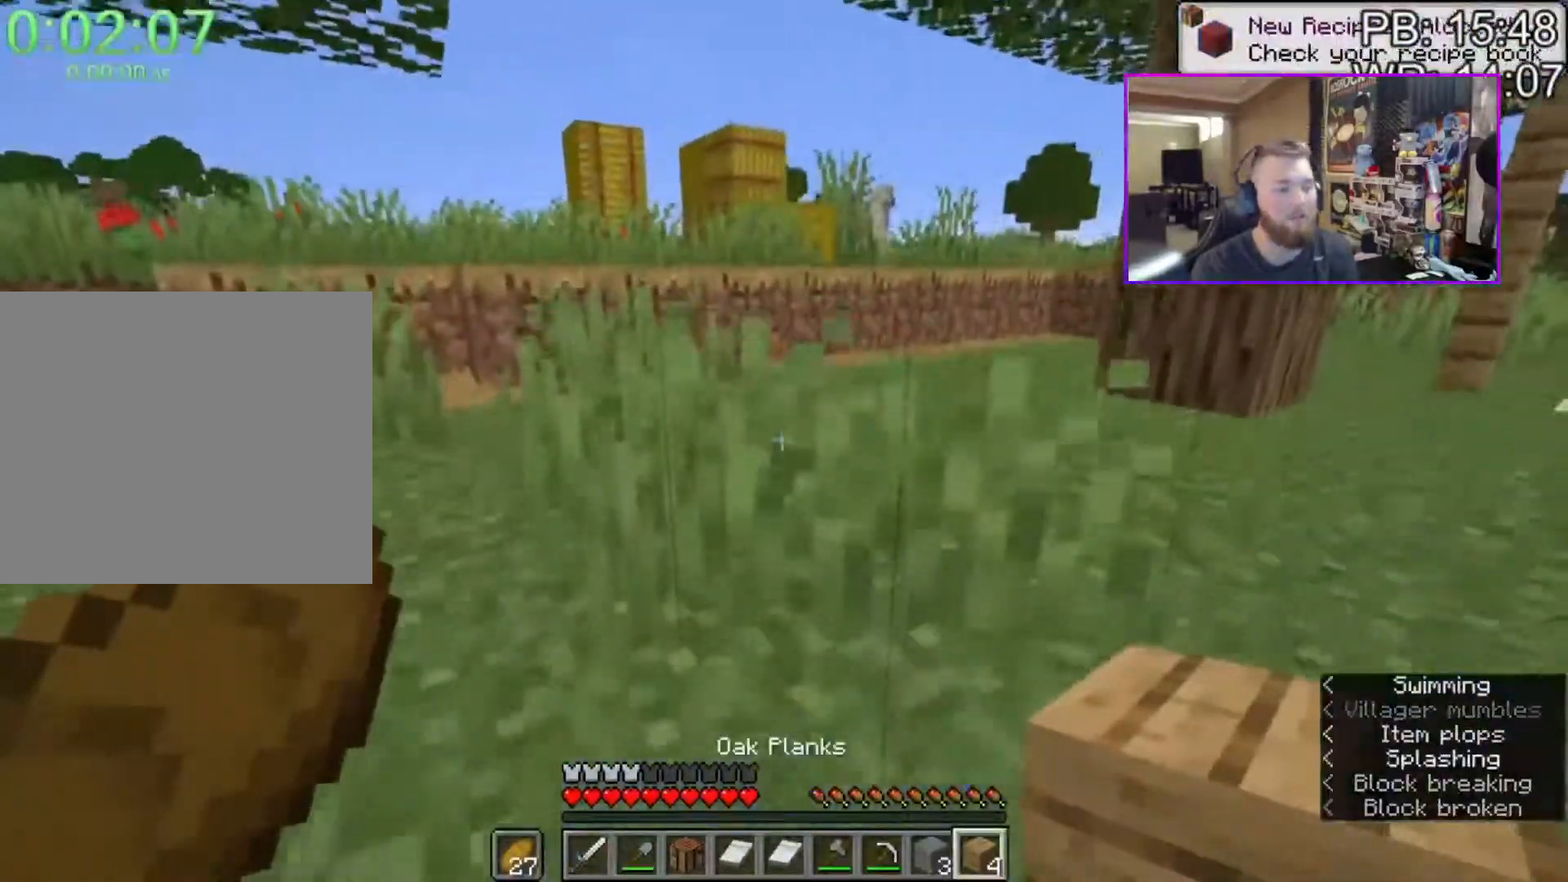
{"keys": ["shift", "w"], "mouse": [], "events": [[167, "d", "up"], [350, "d", "down"], [400, "space", "up"], [433, "d", "up"]]}
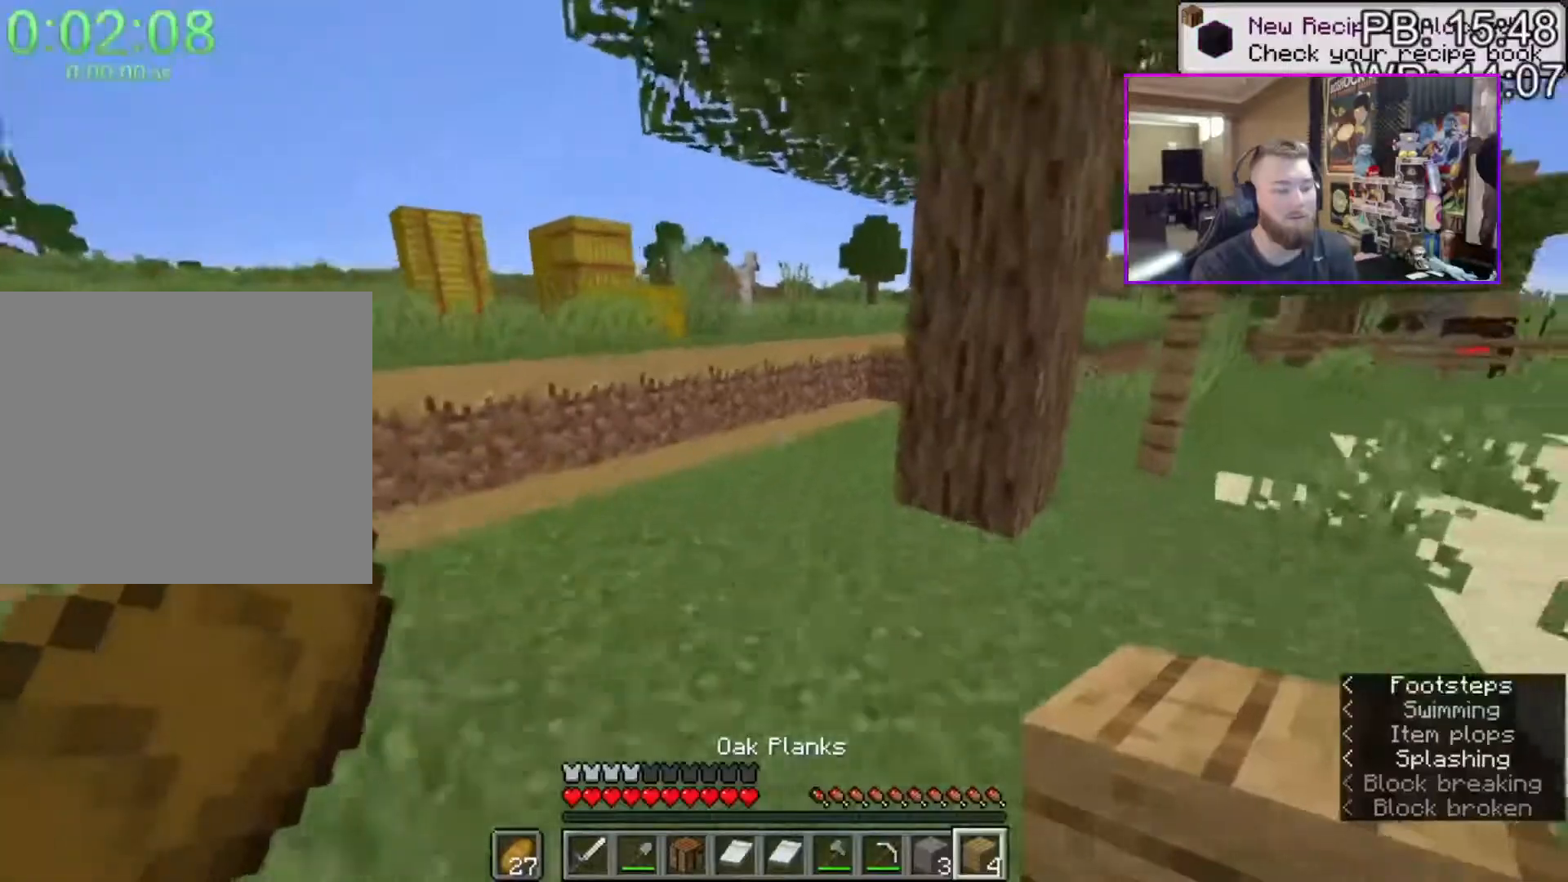
{"keys": ["shift", "space", "w"], "mouse": [], "events": [[33, "space", "down"]]}
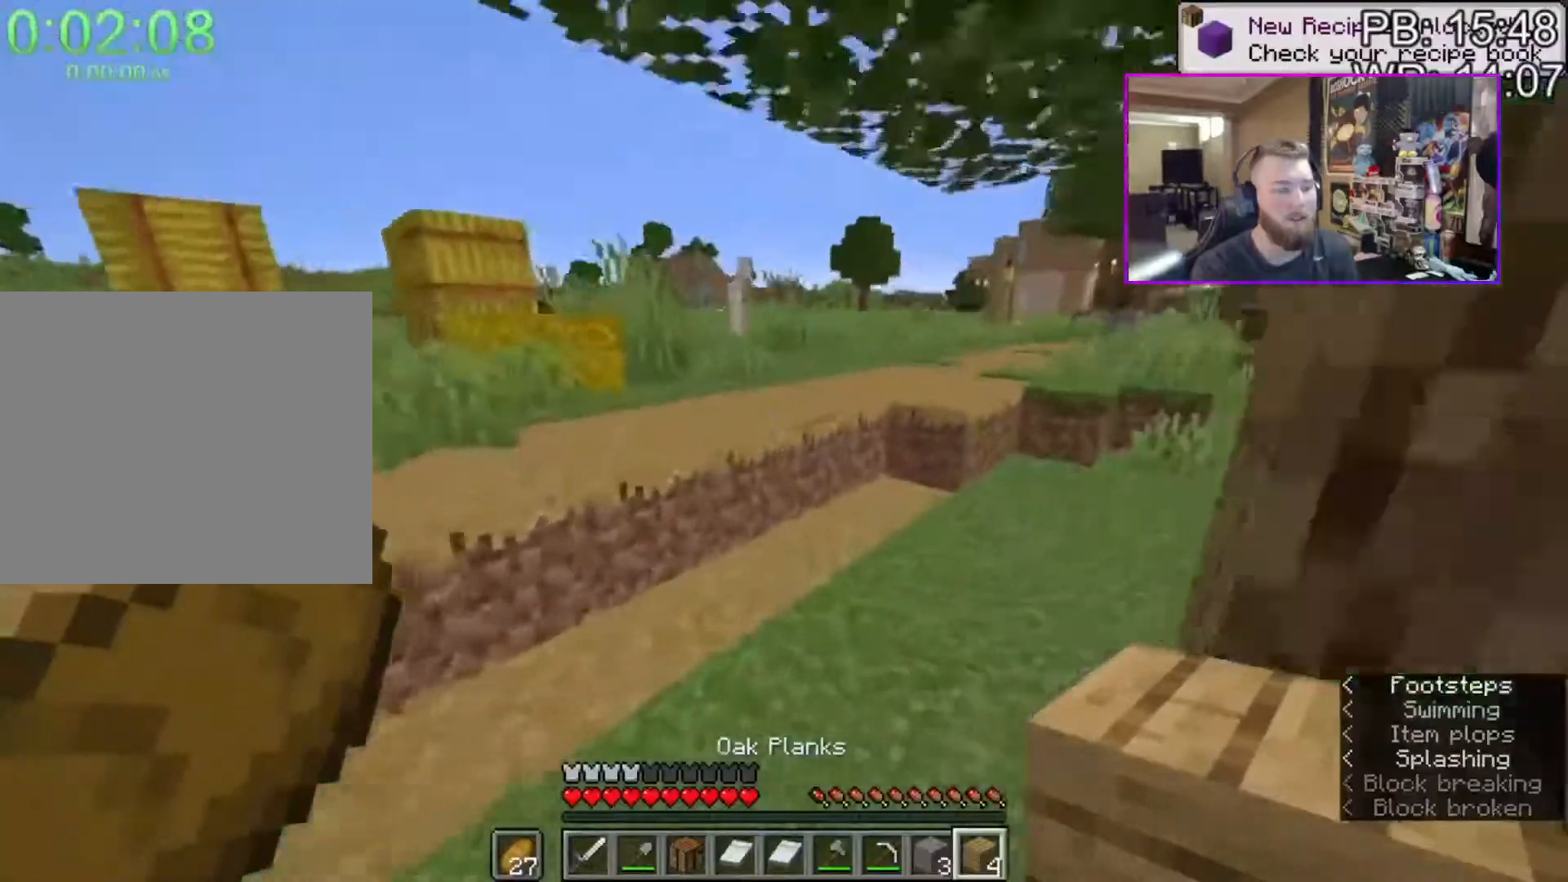
{"keys": ["shift", "w"], "mouse": [], "events": [[50, "space", "up"]]}
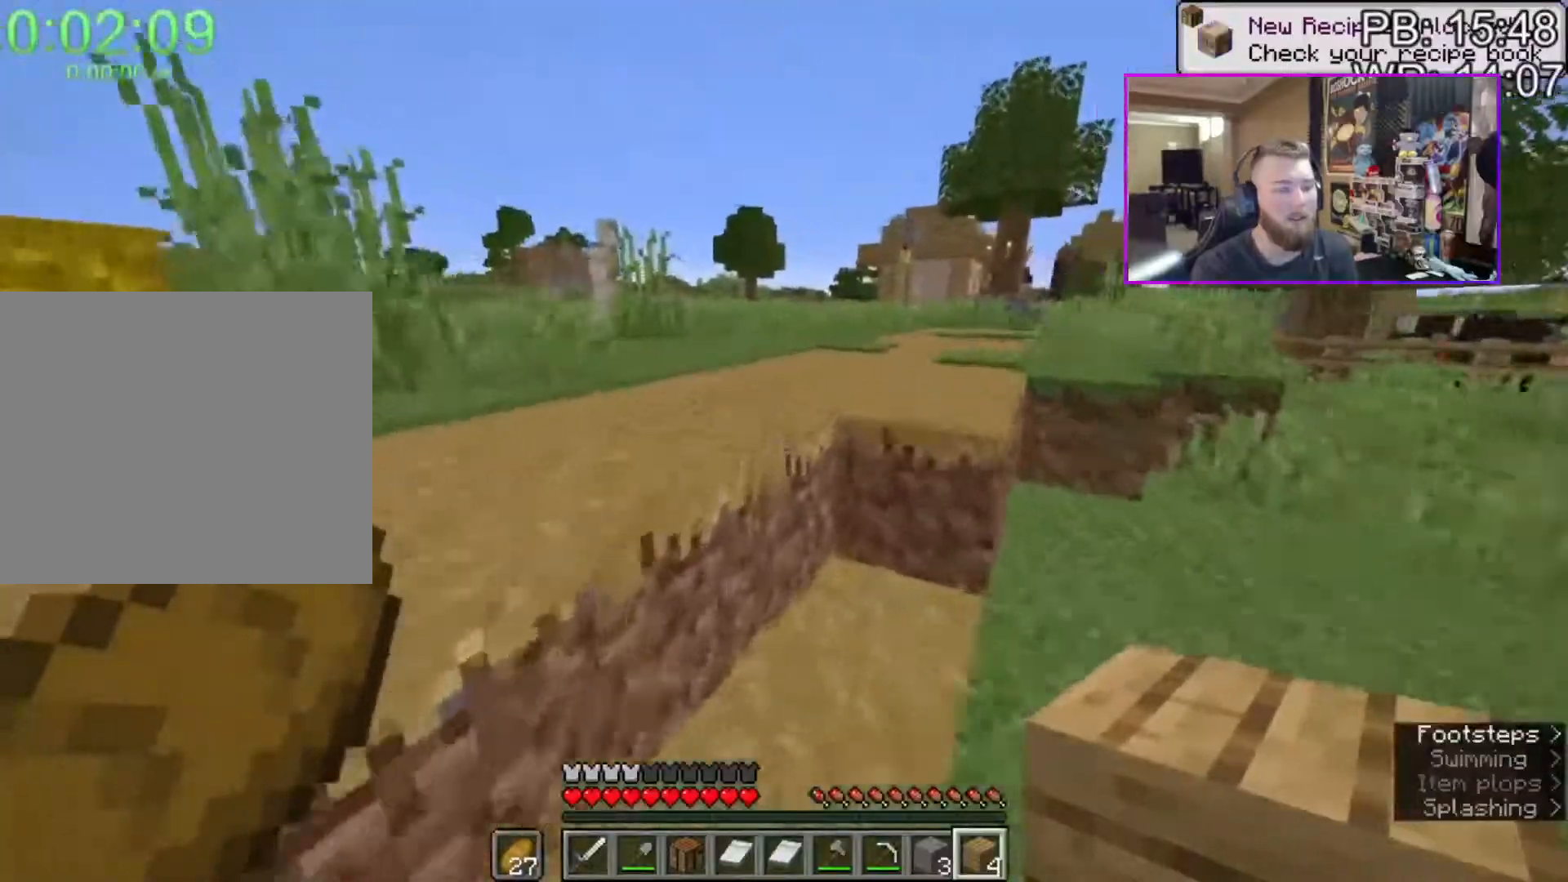
{"keys": ["shift", "space", "w"], "mouse": [], "events": [[67, "space", "down"], [250, "space", "up"], [400, "space", "down"]]}
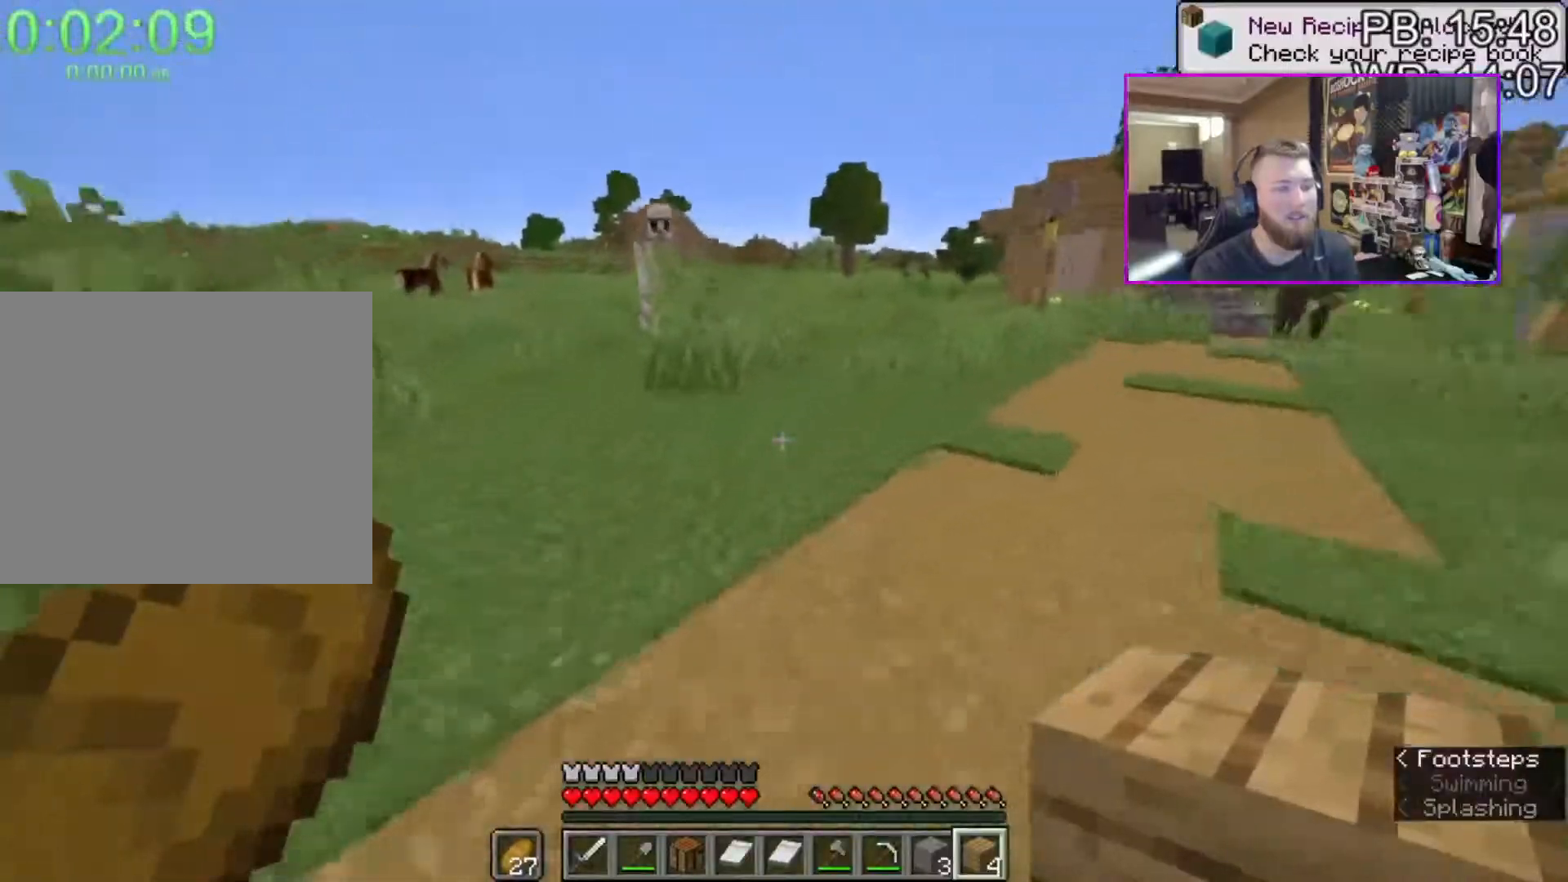
{"keys": ["d", "shift", "w"], "mouse": ["left"], "events": [[217, "space", "up"], [400, "mouse_left", "down"], [450, "d", "down"]]}
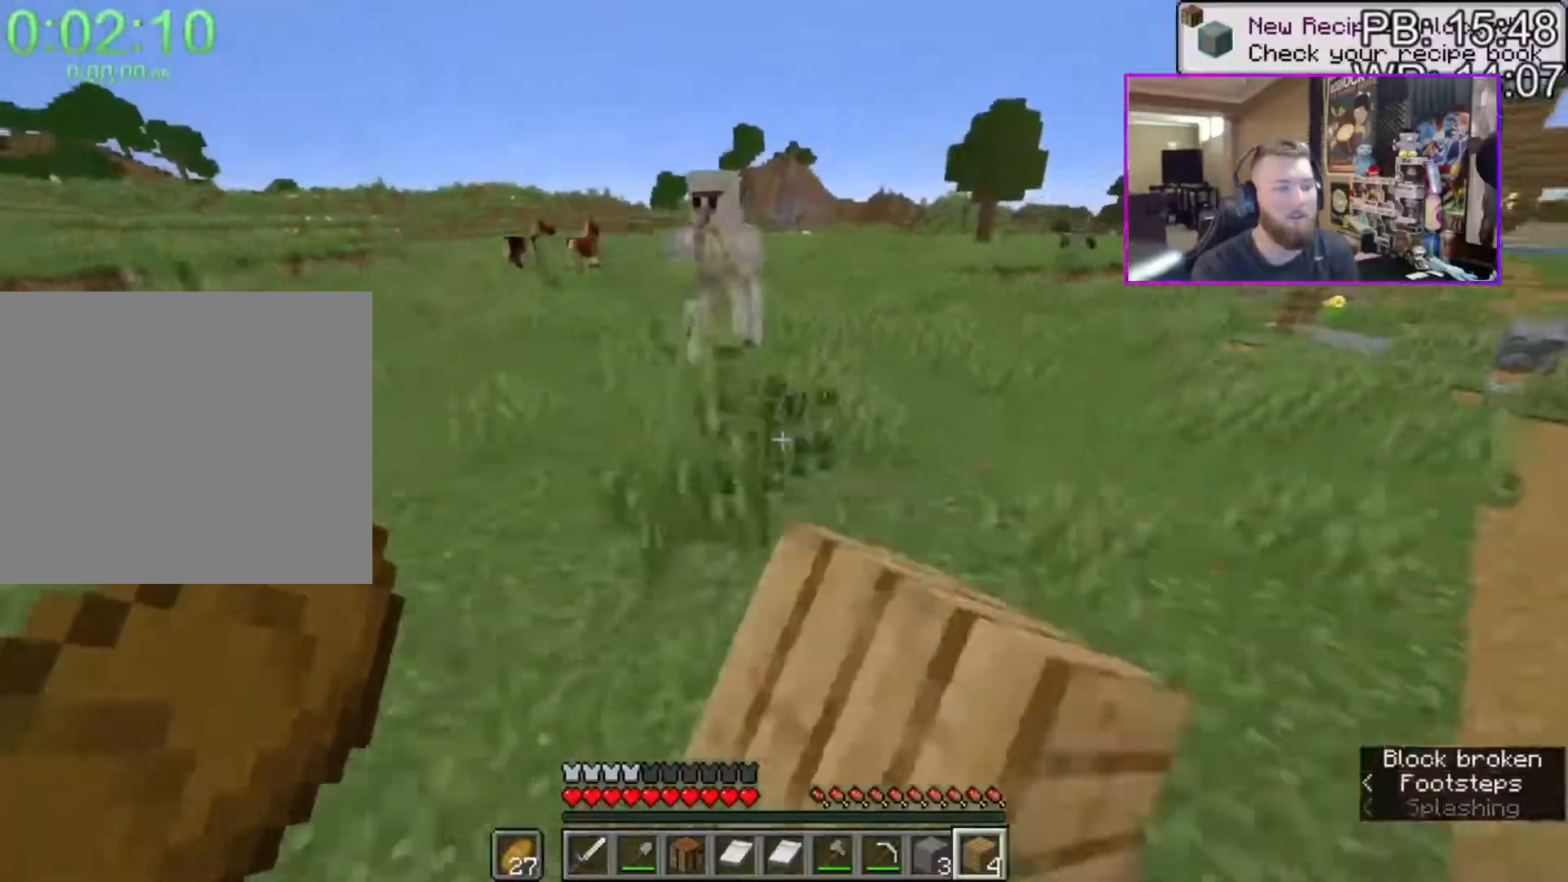
{"keys": ["shift", "w"], "mouse": [], "events": [[133, "d", "up"], [367, "mouse_left", "up"]]}
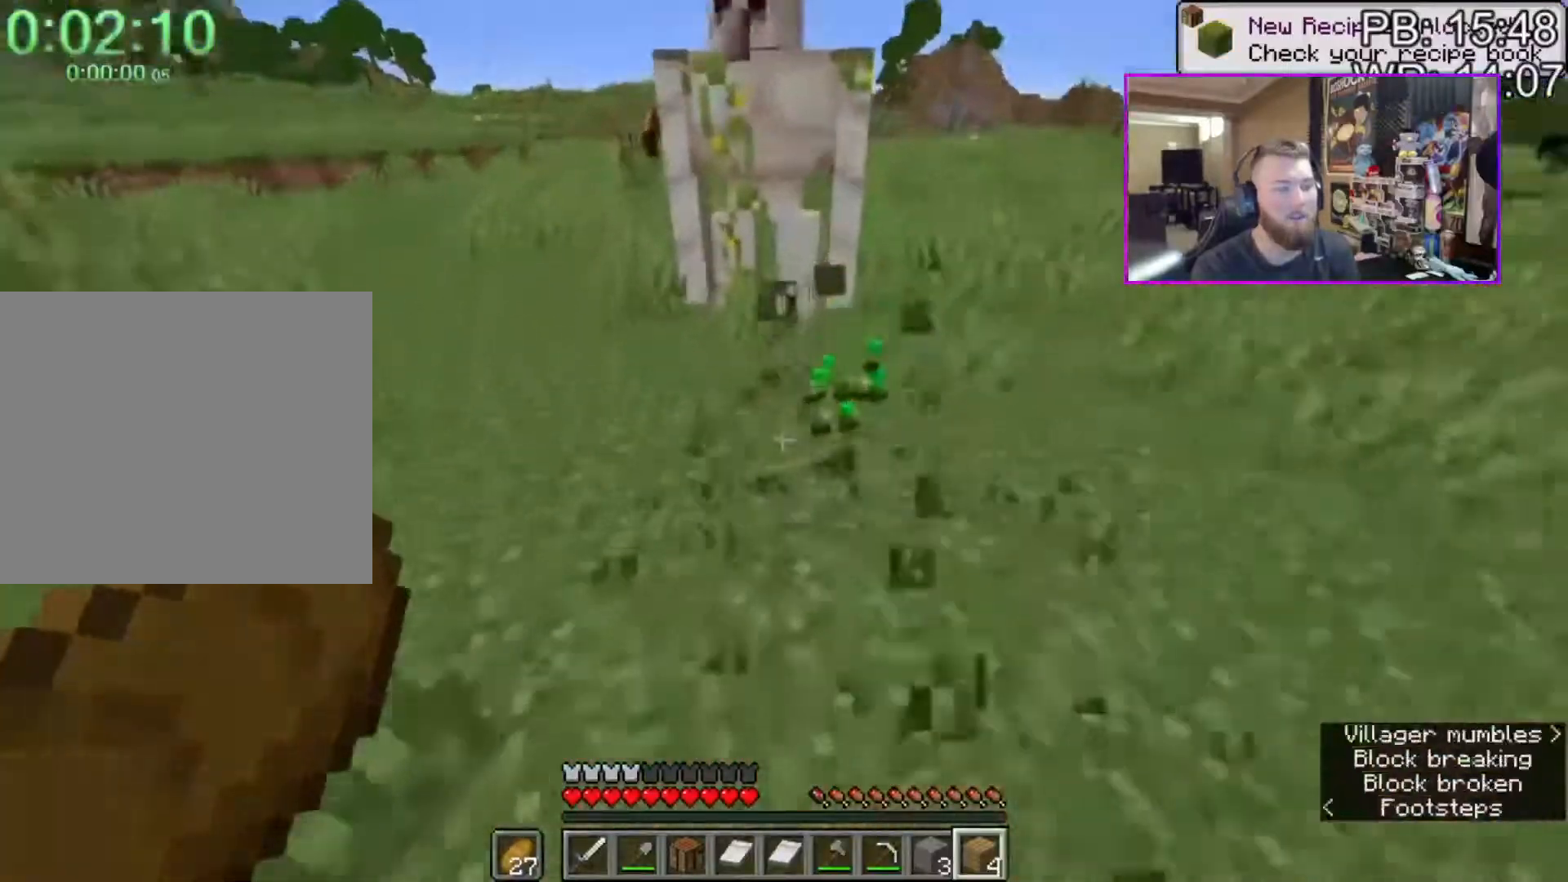
{"keys": ["a", "s", "space"], "mouse": [], "events": [[67, "shift", "up"], [67, "space", "down"], [200, "w", "up"], [250, "space", "up"], [300, "mouse_right", "down"], [350, "s", "down"], [400, "mouse_right", "up"], [450, "a", "down"], [450, "space", "down"]]}
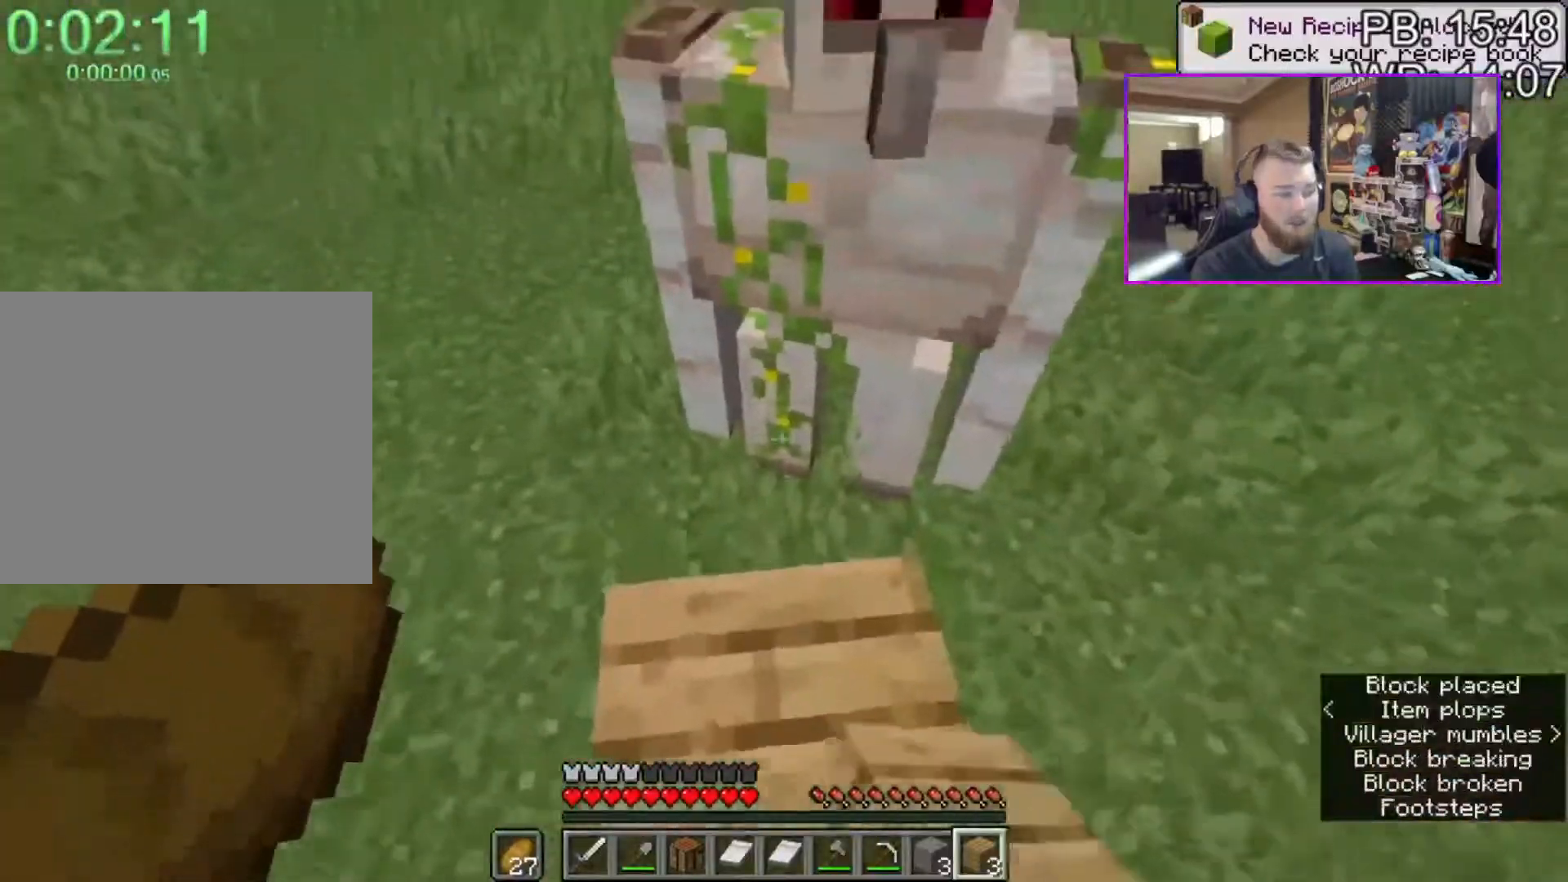
{"keys": ["space"], "mouse": ["left"], "events": [[33, "a", "up"], [117, "s", "up"], [117, "space", "up"], [217, "mouse_right", "down"], [300, "mouse_right", "up"], [450, "space", "down"], [500, "mouse_left", "down"]]}
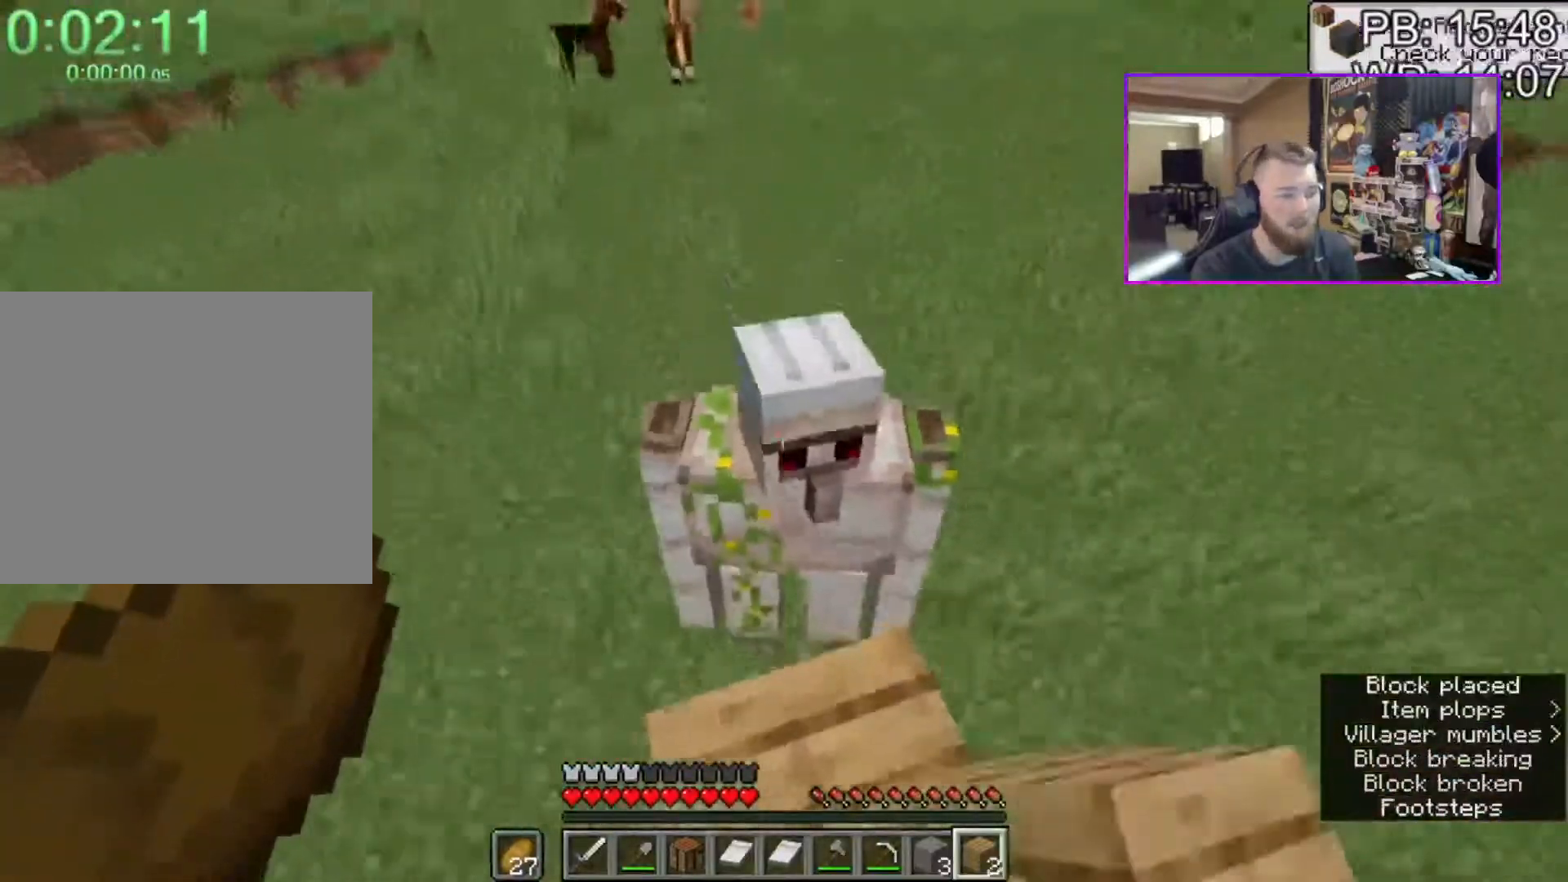
{"keys": ["ctrl"], "mouse": [], "events": [[50, "mouse_left", "up"], [83, "space", "up"], [83, "w", "down"], [233, "mouse_right", "down"], [233, "w", "up"], [283, "mouse_right", "up"], [333, "4", "down"], [367, "4", "up"], [500, "ctrl", "down"]]}
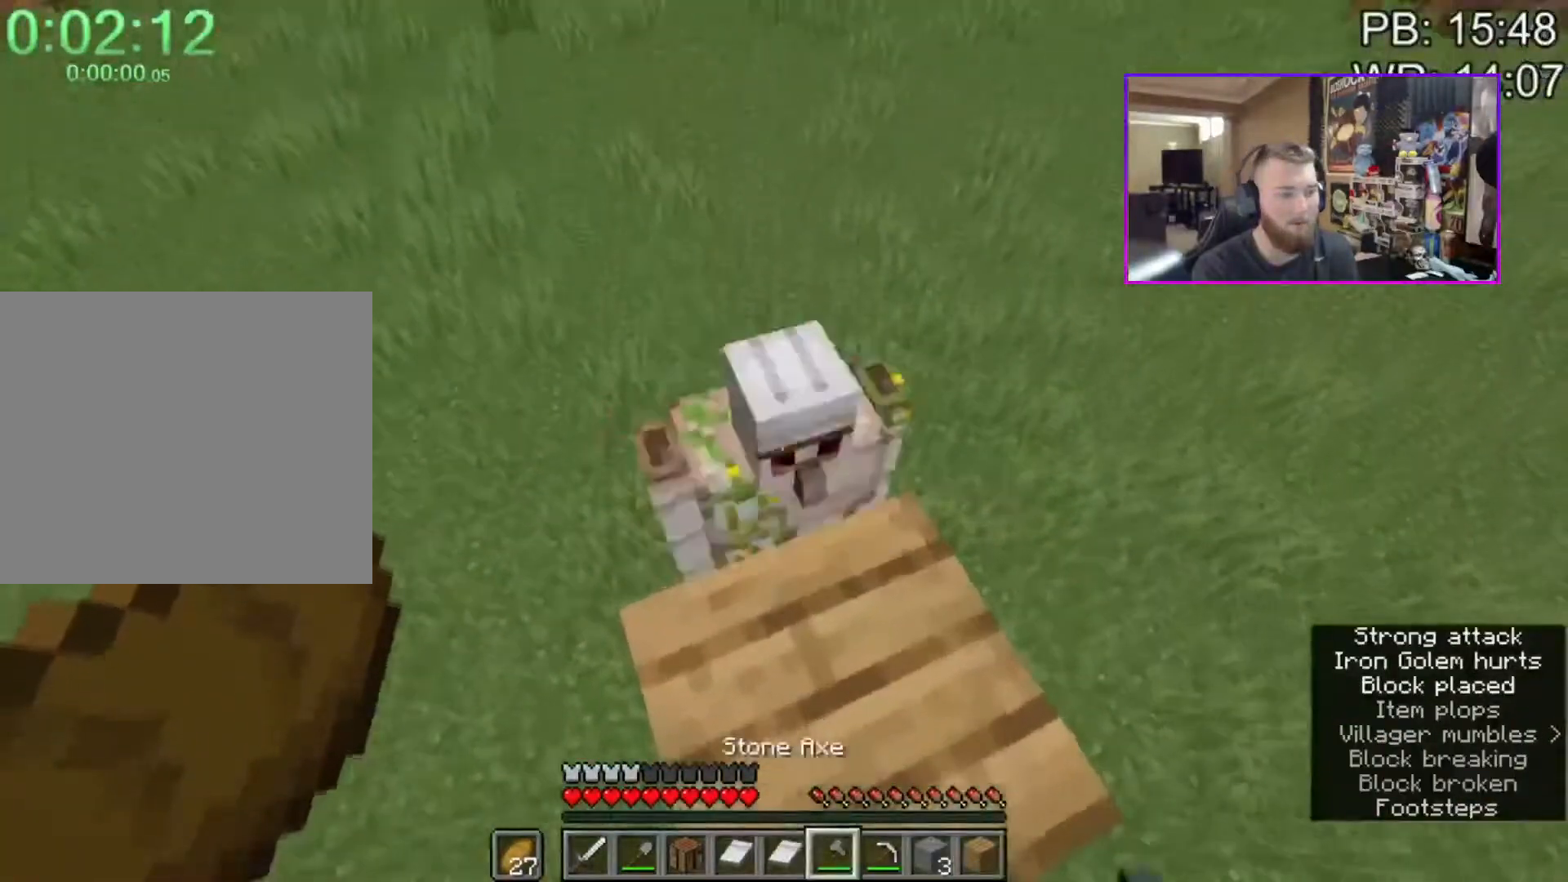
{"keys": ["ctrl", "space", "w"], "mouse": [], "events": [[200, "q", "down"], [300, "q", "up"], [383, "w", "down"], [433, "space", "down"]]}
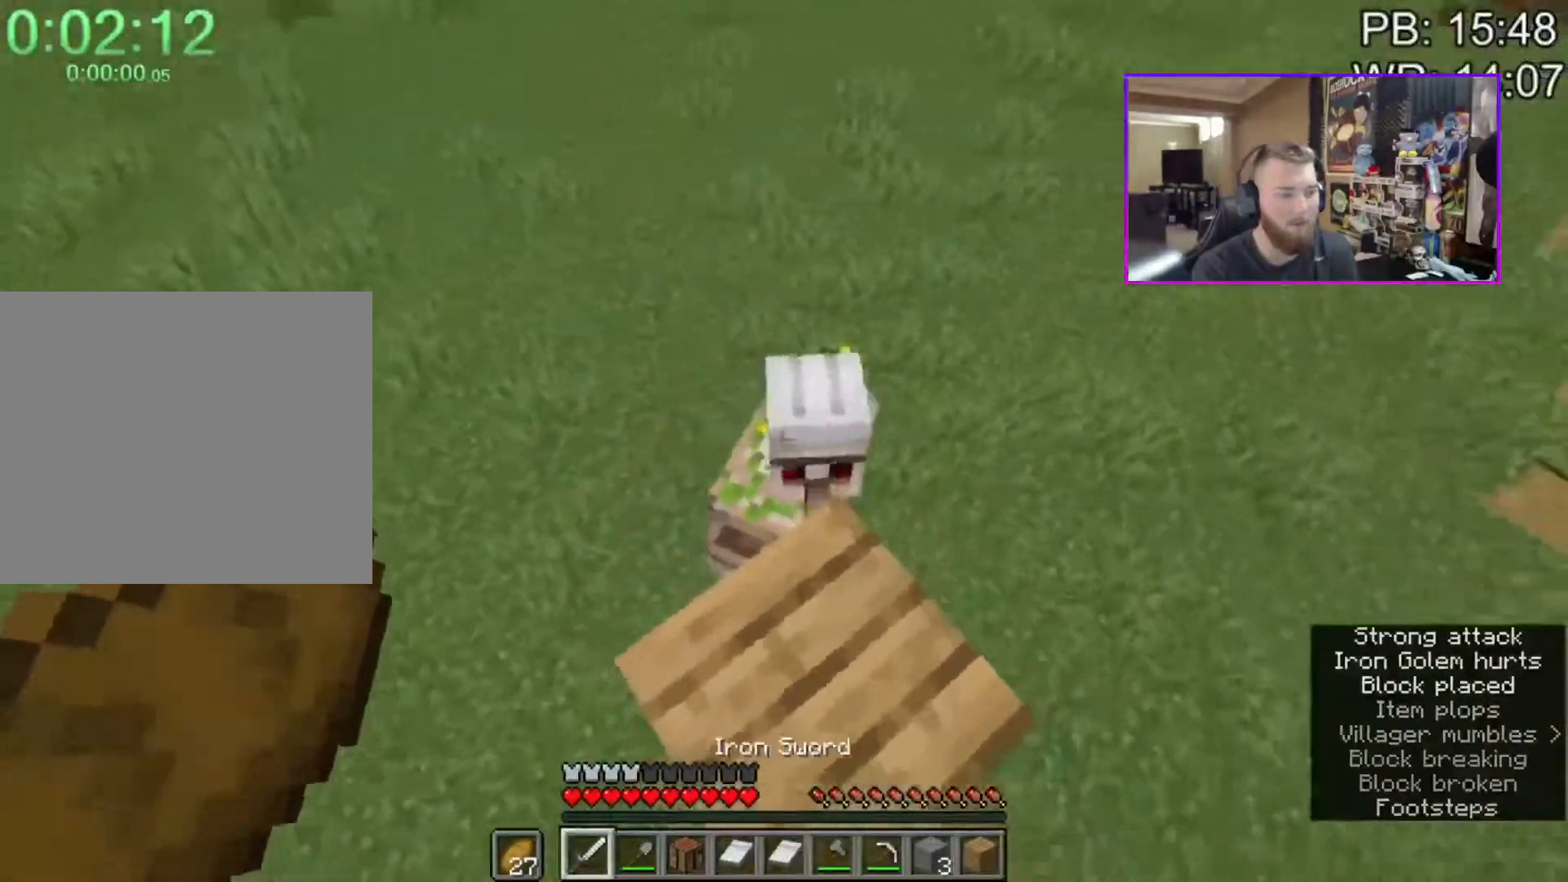
{"keys": ["ctrl", "space"], "mouse": [], "events": [[83, "d", "down"], [117, "space", "up"], [317, "d", "up"], [317, "w", "up"], [367, "mouse_left", "down"], [367, "space", "down"], [450, "mouse_left", "up"]]}